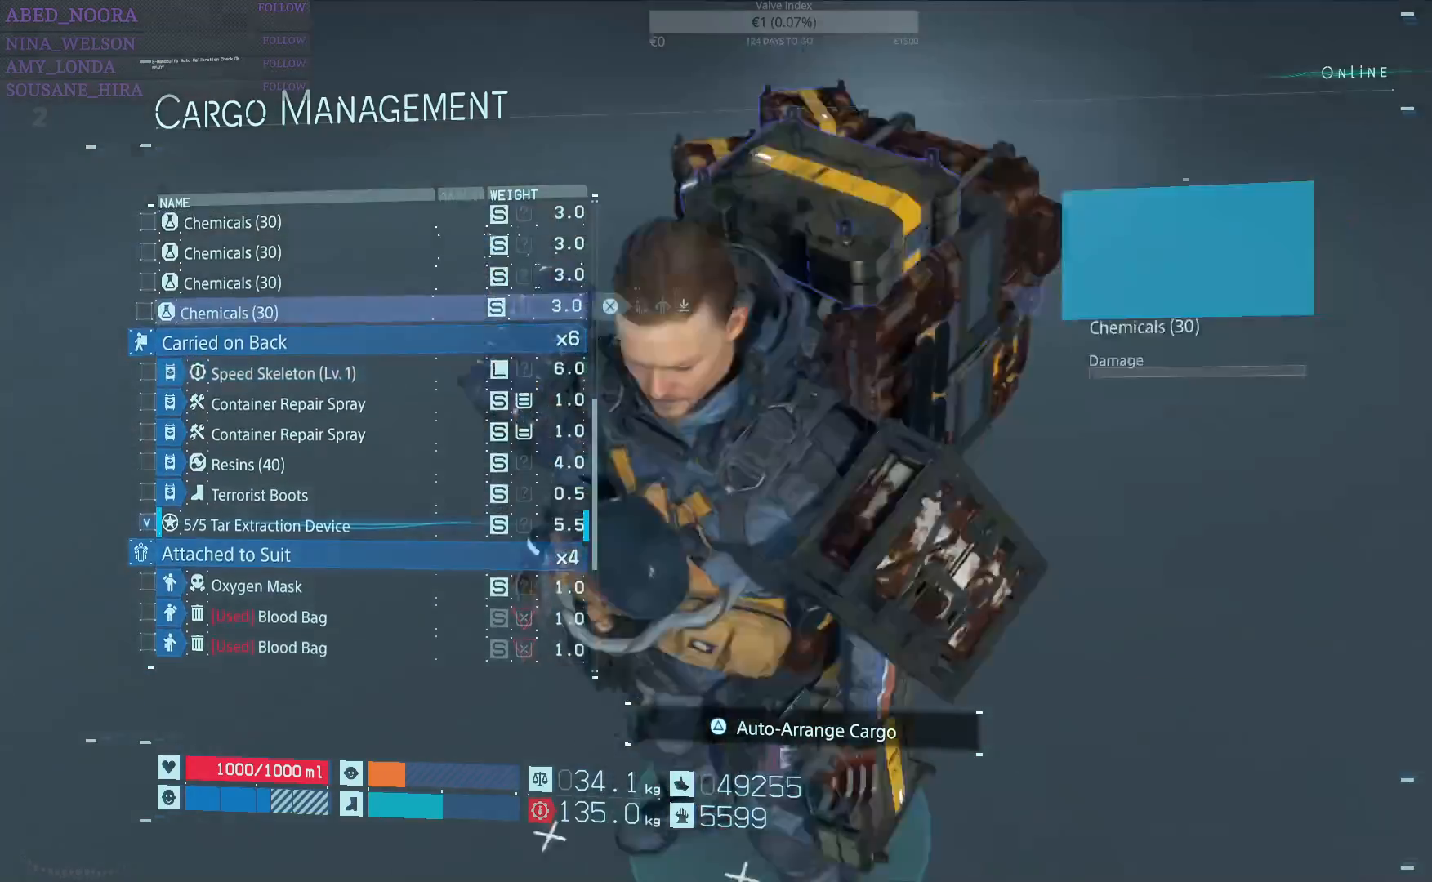
Gameplay with a controller (PlayStation layout); each line is a JSON object with the inputs held at the frame after it. "events" lists button and stick changes between this image and that frame as [ms after this image, input, new state], when the widget could be followed in between.
{"buttons": [], "left_stick": "center", "right_stick": "center", "events": [[17, "DPAD_DOWN", "down"], [267, "DPAD_DOWN", "up"]]}
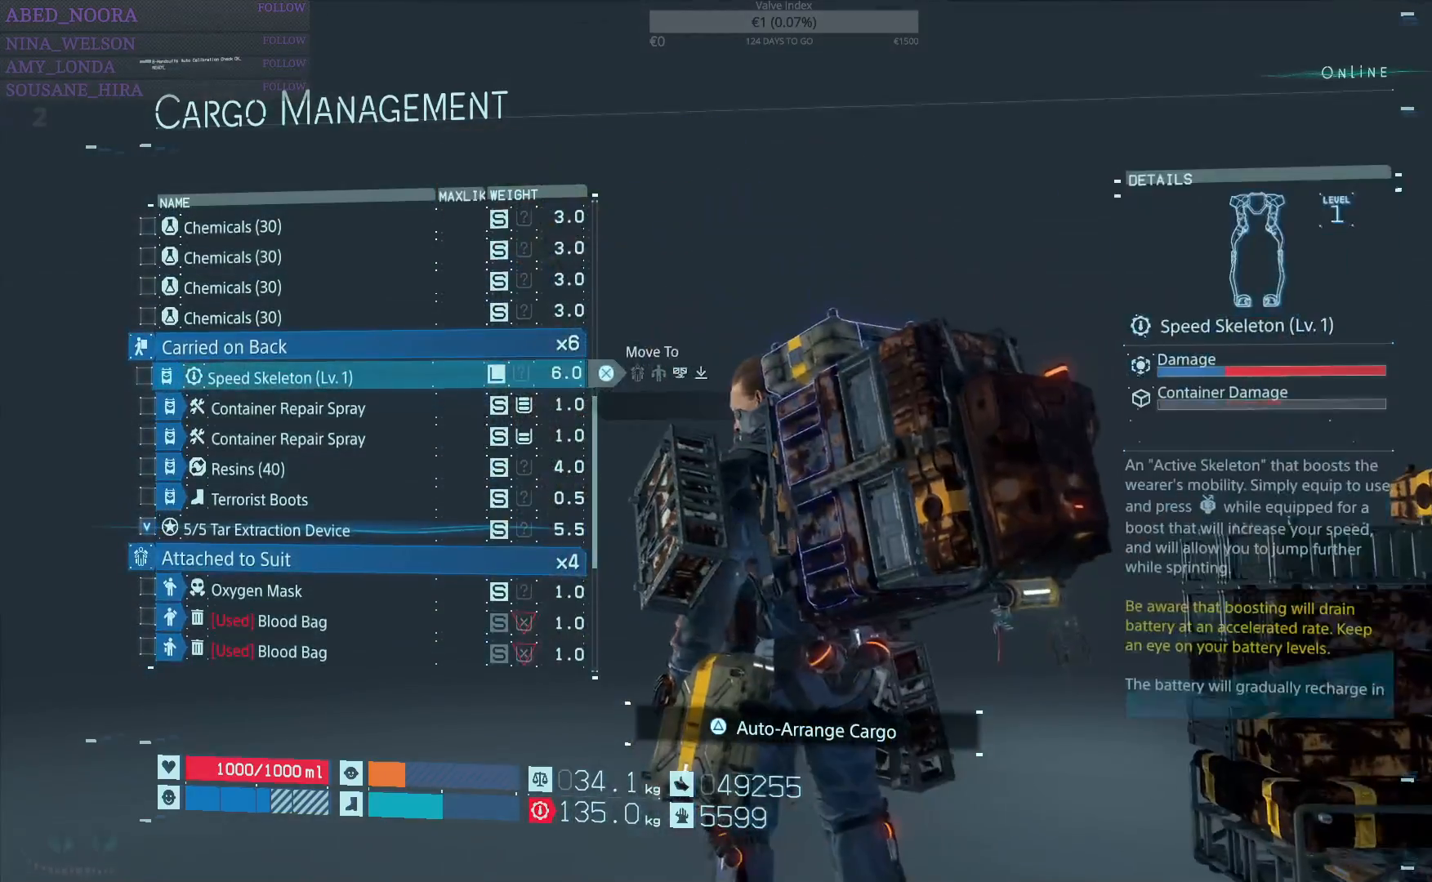
{"buttons": [], "left_stick": "center", "right_stick": "center", "events": []}
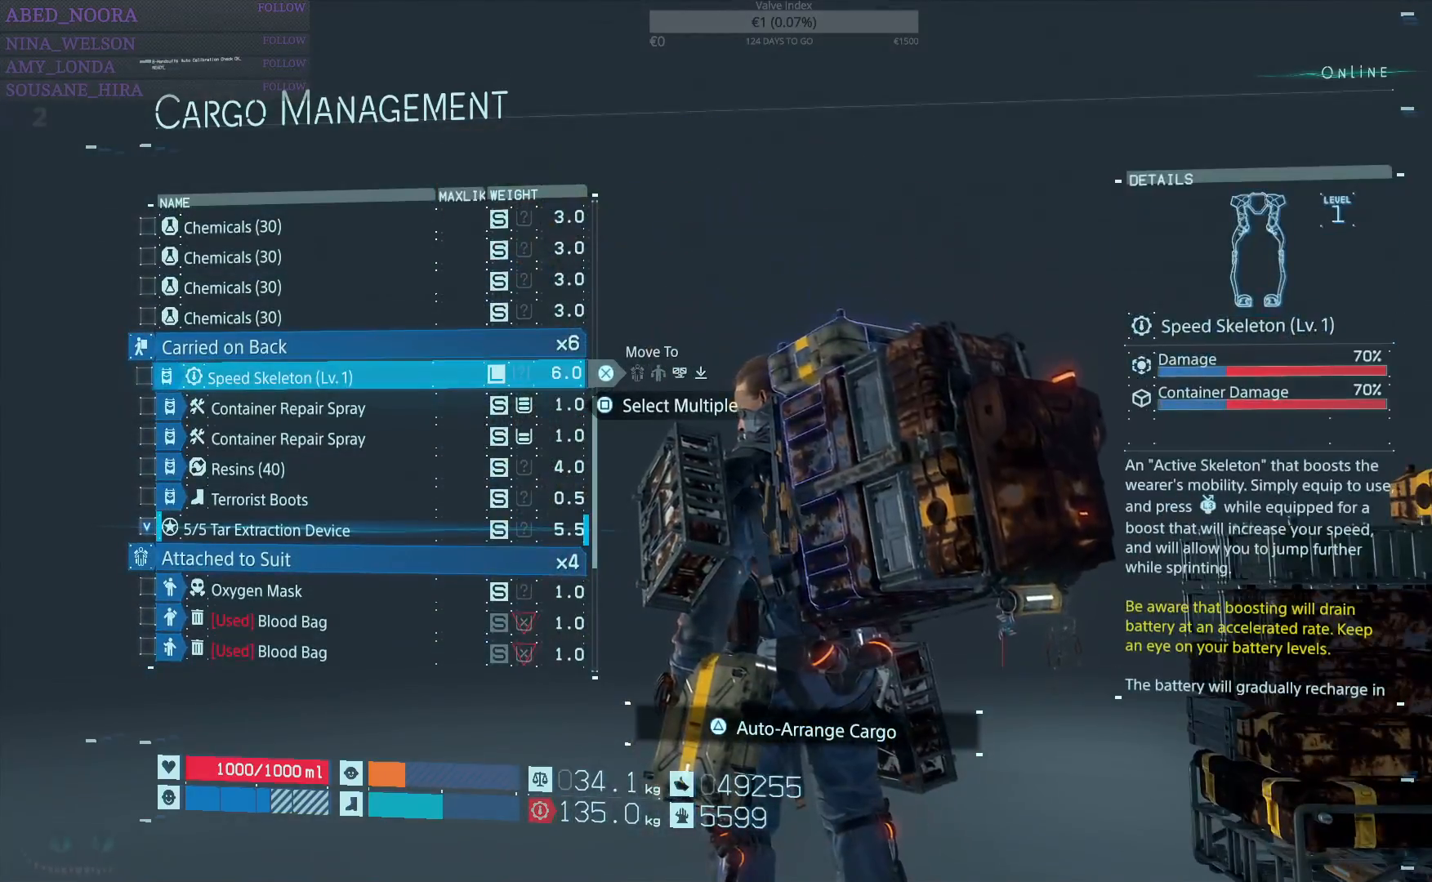
{"buttons": [], "left_stick": "center", "right_stick": "center", "events": []}
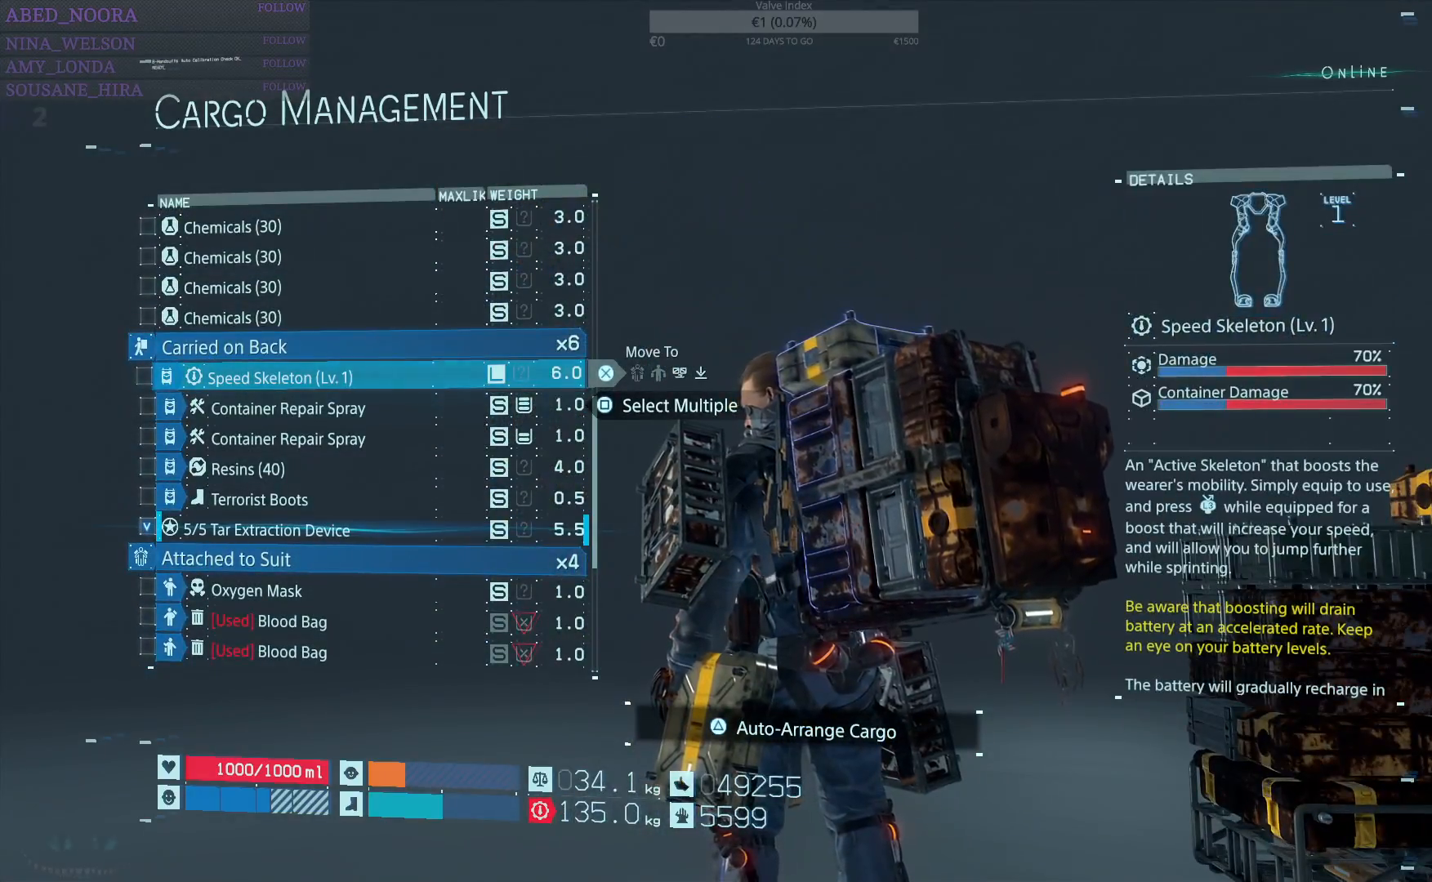
{"buttons": [], "left_stick": "center", "right_stick": "center", "events": []}
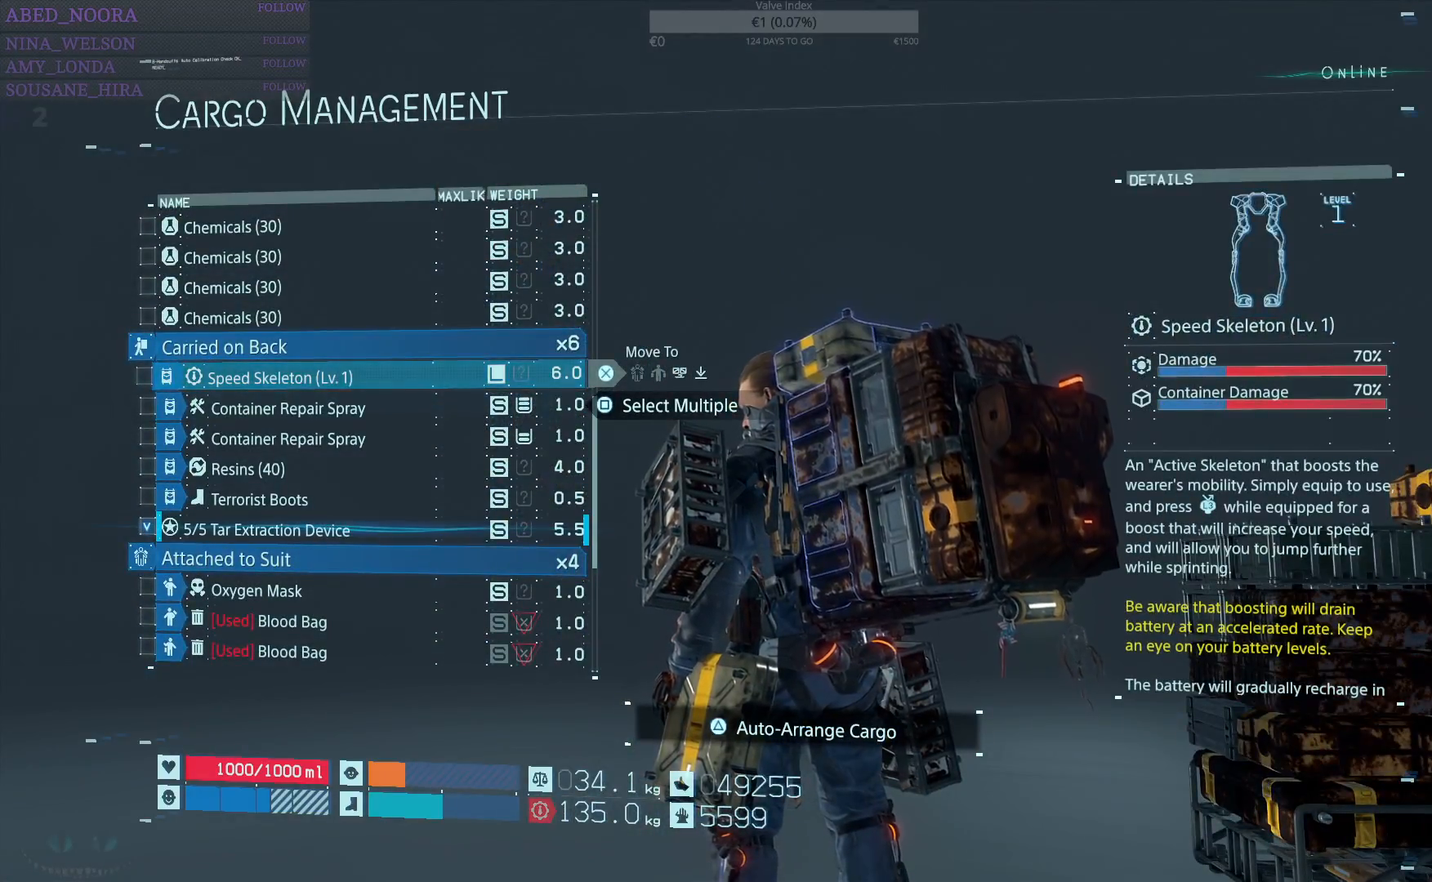
{"buttons": [], "left_stick": "center", "right_stick": "center", "events": [[83, "DPAD_DOWN", "down"], [150, "DPAD_DOWN", "up"]]}
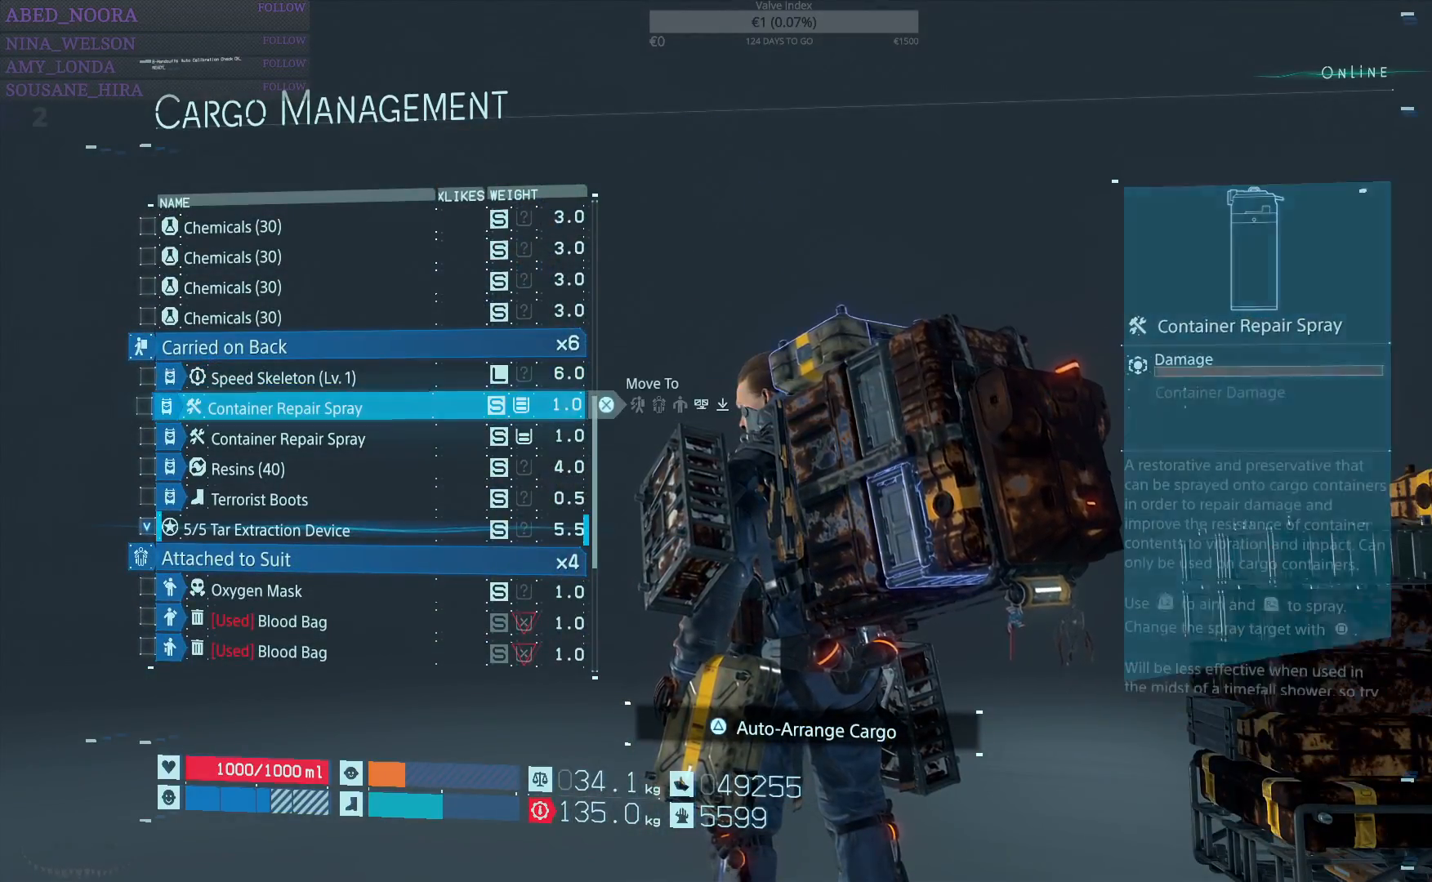
{"buttons": ["DPAD_DOWN"], "left_stick": "center", "right_stick": "center", "events": [[233, "DPAD_DOWN", "down"], [317, "DPAD_DOWN", "up"], [500, "DPAD_DOWN", "down"]]}
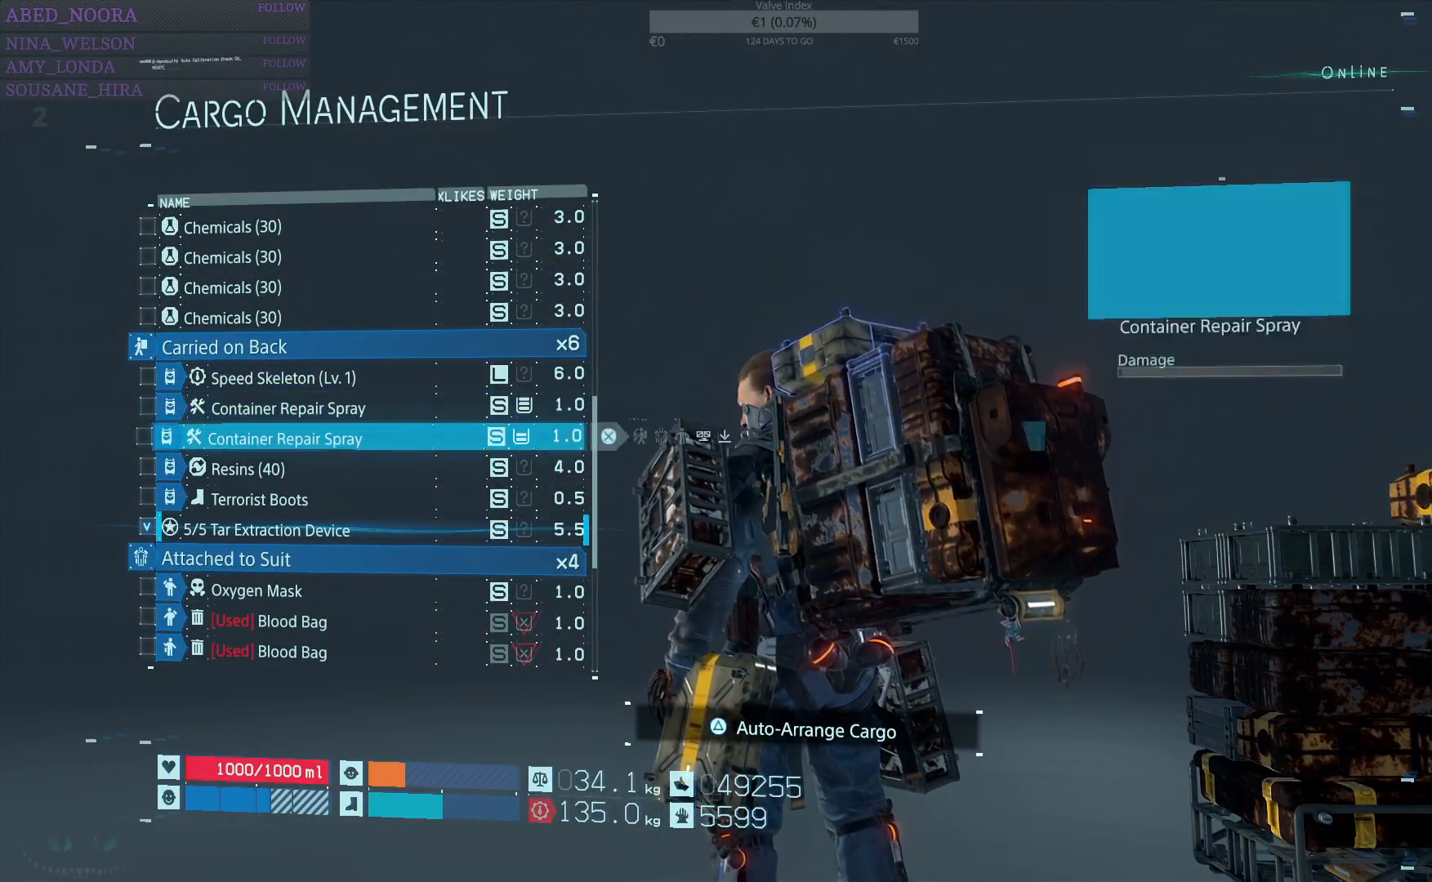
{"buttons": [], "left_stick": "center", "right_stick": "center", "events": [[117, "DPAD_DOWN", "up"]]}
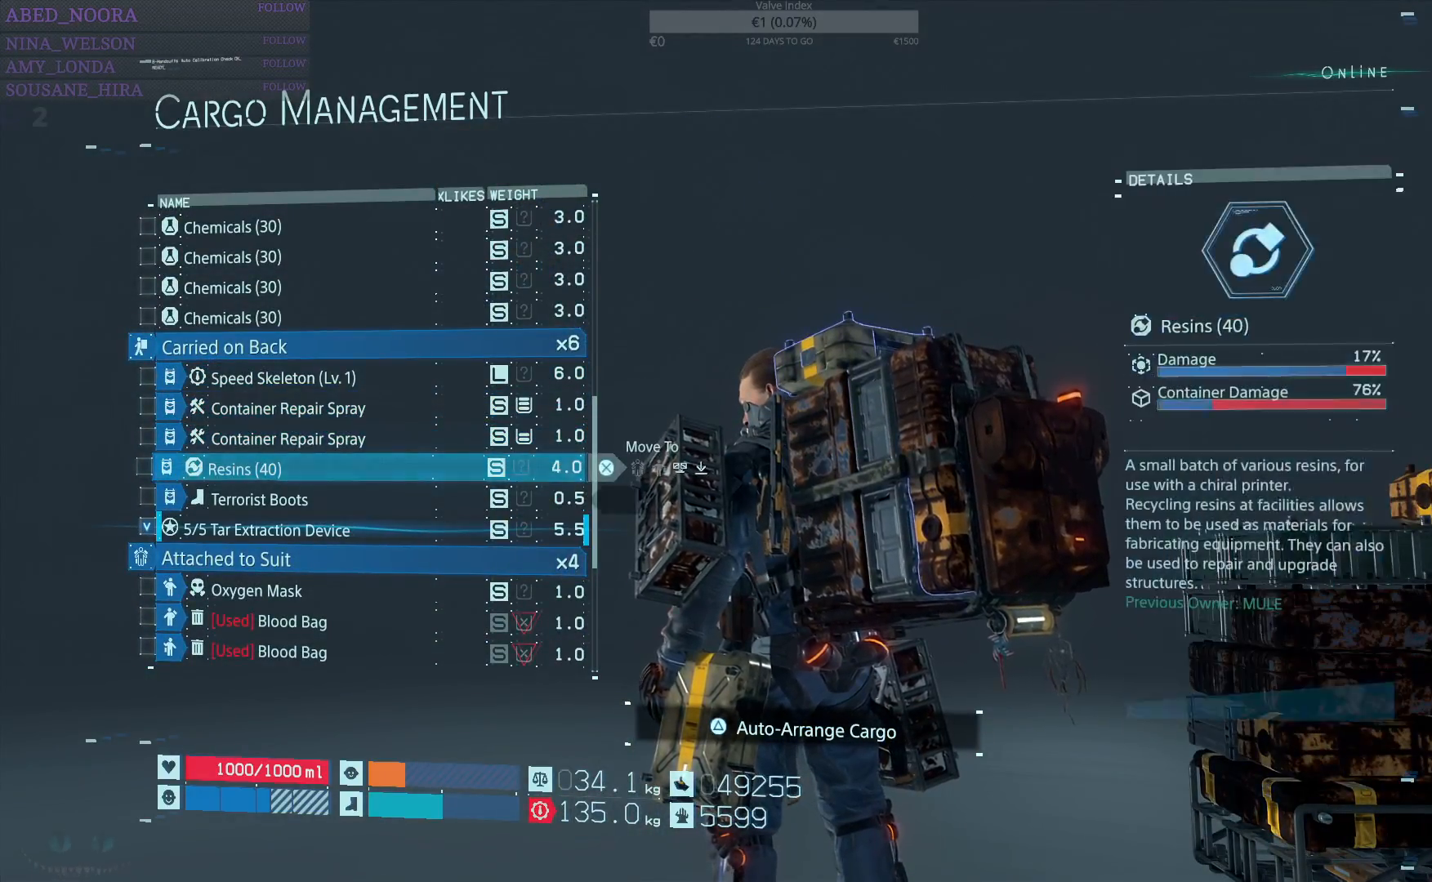
{"buttons": [], "left_stick": "center", "right_stick": "center", "events": [[33, "DPAD_DOWN", "down"], [117, "DPAD_DOWN", "up"], [217, "DPAD_DOWN", "down"], [317, "DPAD_DOWN", "up"]]}
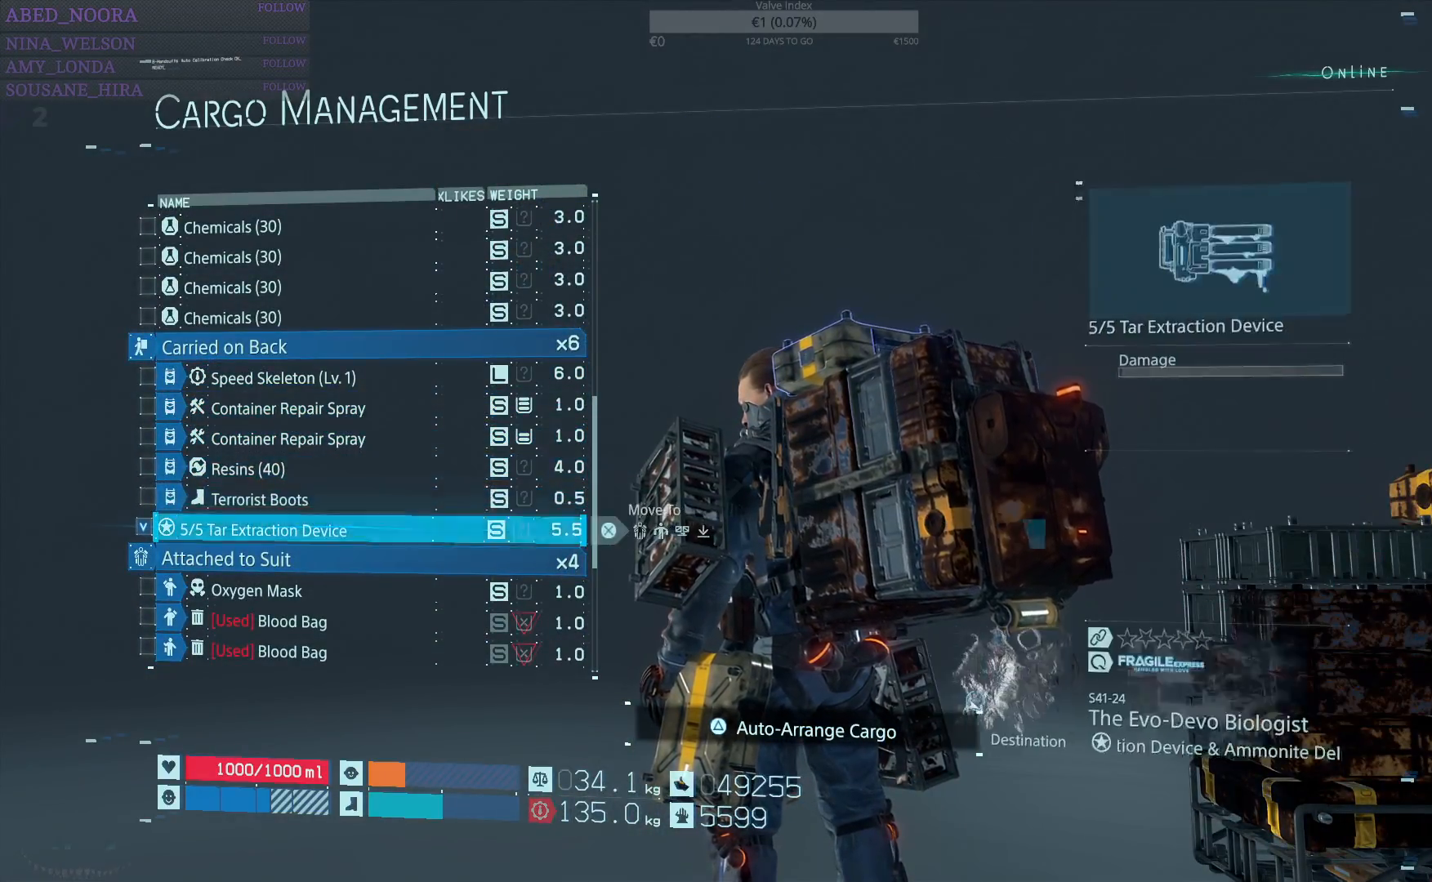
{"buttons": [], "left_stick": "center", "right_stick": "center", "events": [[100, "DPAD_UP", "down"], [200, "DPAD_UP", "up"], [267, "DPAD_UP", "down"], [317, "DPAD_UP", "up"]]}
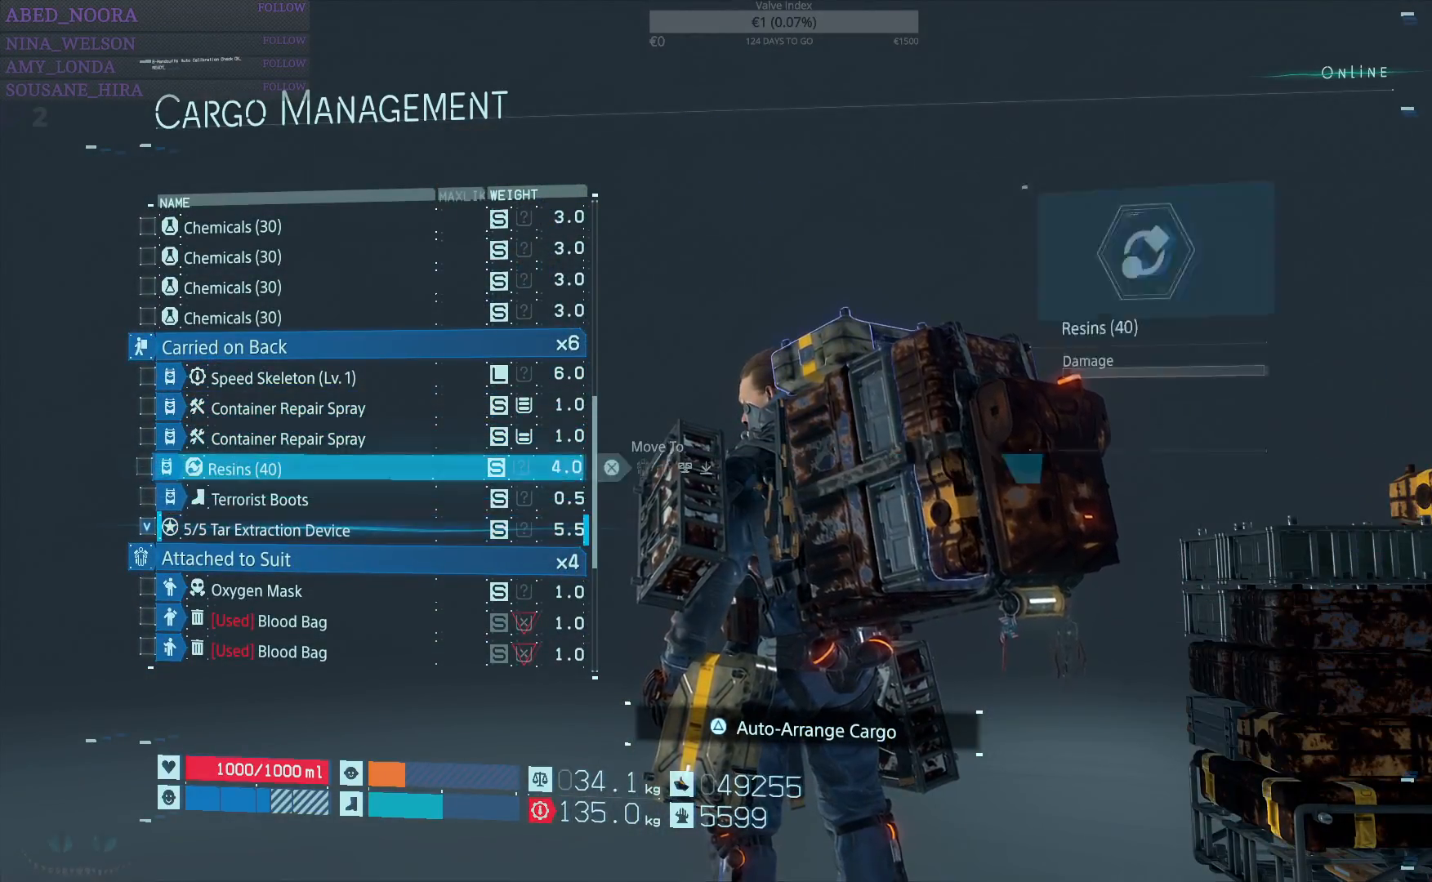
{"buttons": [], "left_stick": "center", "right_stick": "center", "events": [[17, "SQUARE", "down"], [83, "SQUARE", "up"], [200, "DPAD_DOWN", "down"], [267, "DPAD_DOWN", "up"]]}
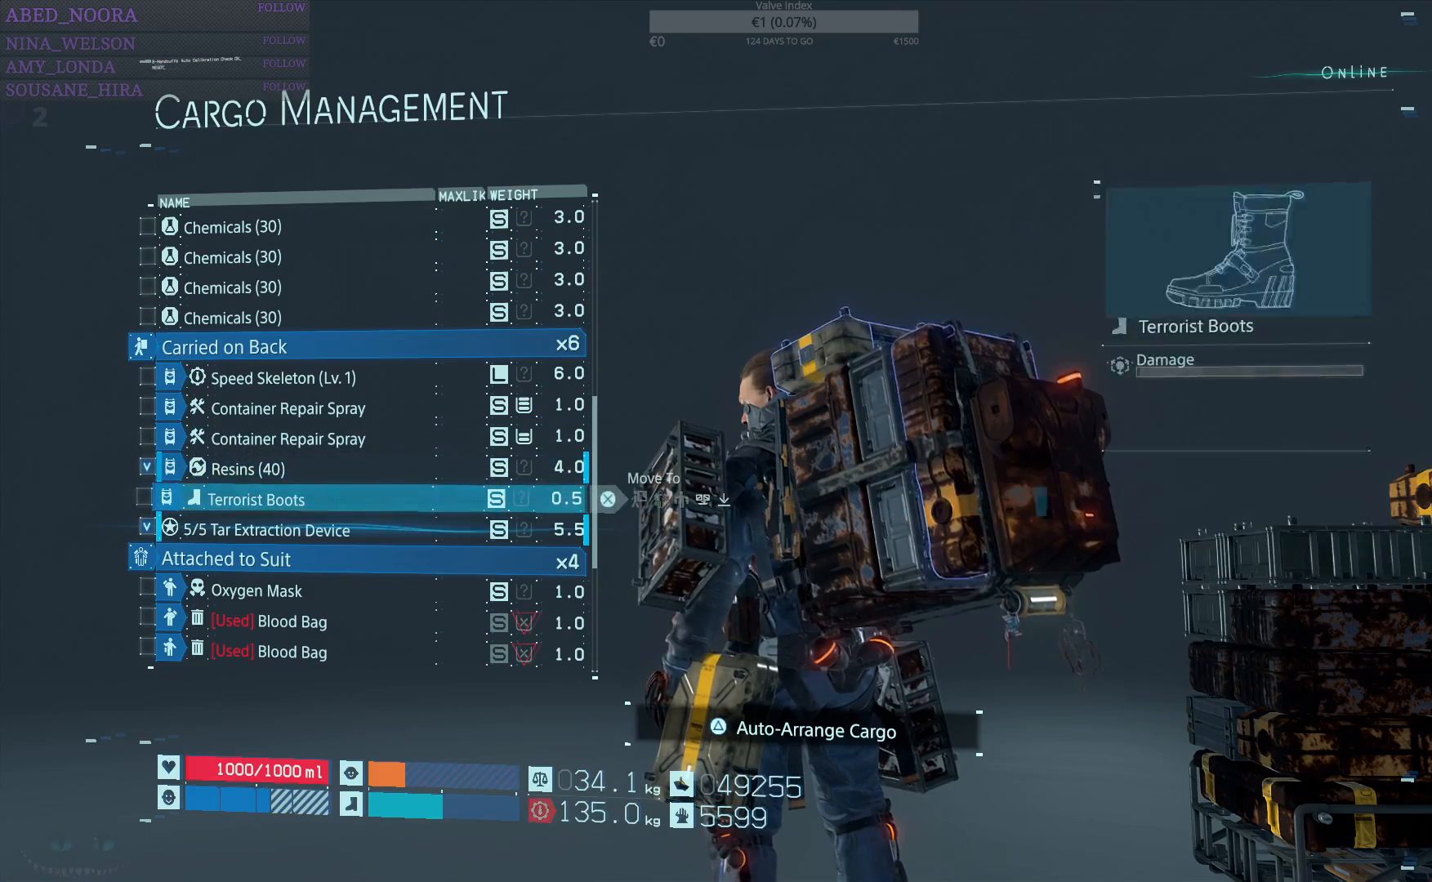
{"buttons": [], "left_stick": "center", "right_stick": "center", "events": [[417, "DPAD_DOWN", "down"], [500, "DPAD_DOWN", "up"]]}
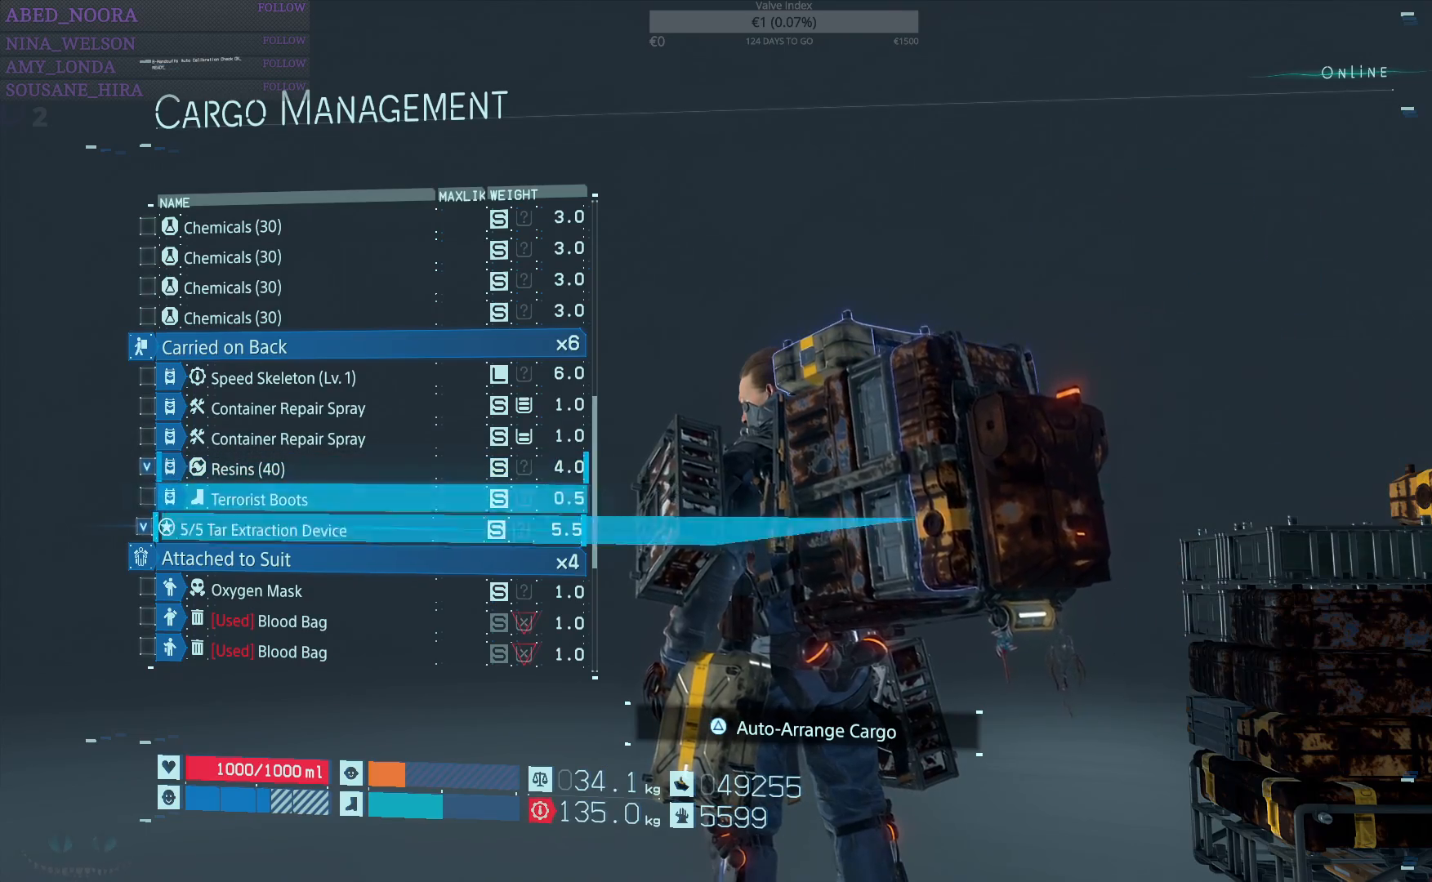
{"buttons": [], "left_stick": "center", "right_stick": "center", "events": [[233, "DPAD_UP", "down"], [300, "DPAD_UP", "up"], [383, "SQUARE", "down"], [433, "SQUARE", "up"]]}
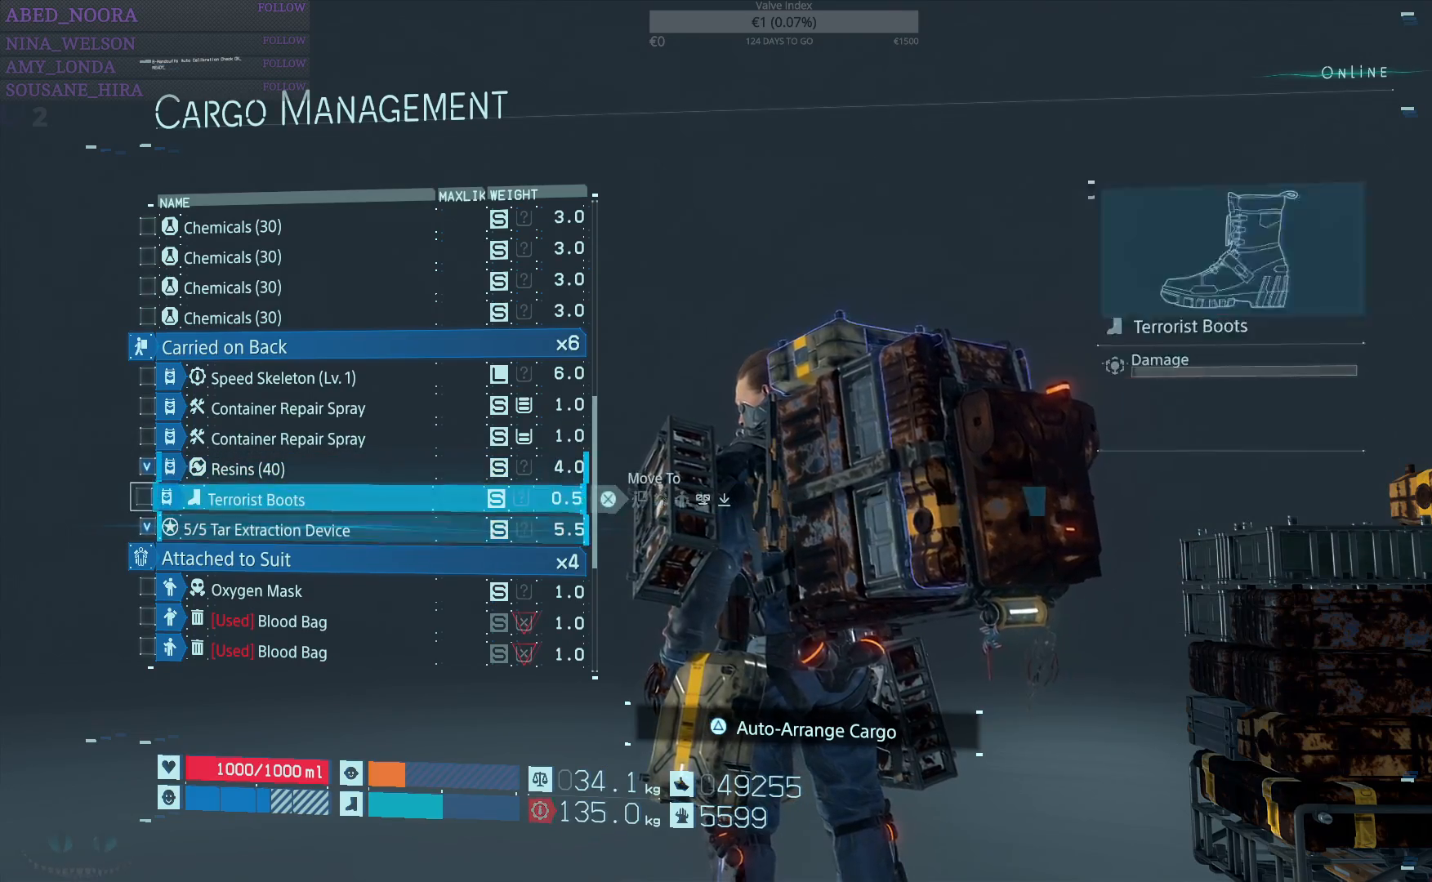
{"buttons": [], "left_stick": "center", "right_stick": "center", "events": [[33, "CROSS", "down"], [100, "CROSS", "up"]]}
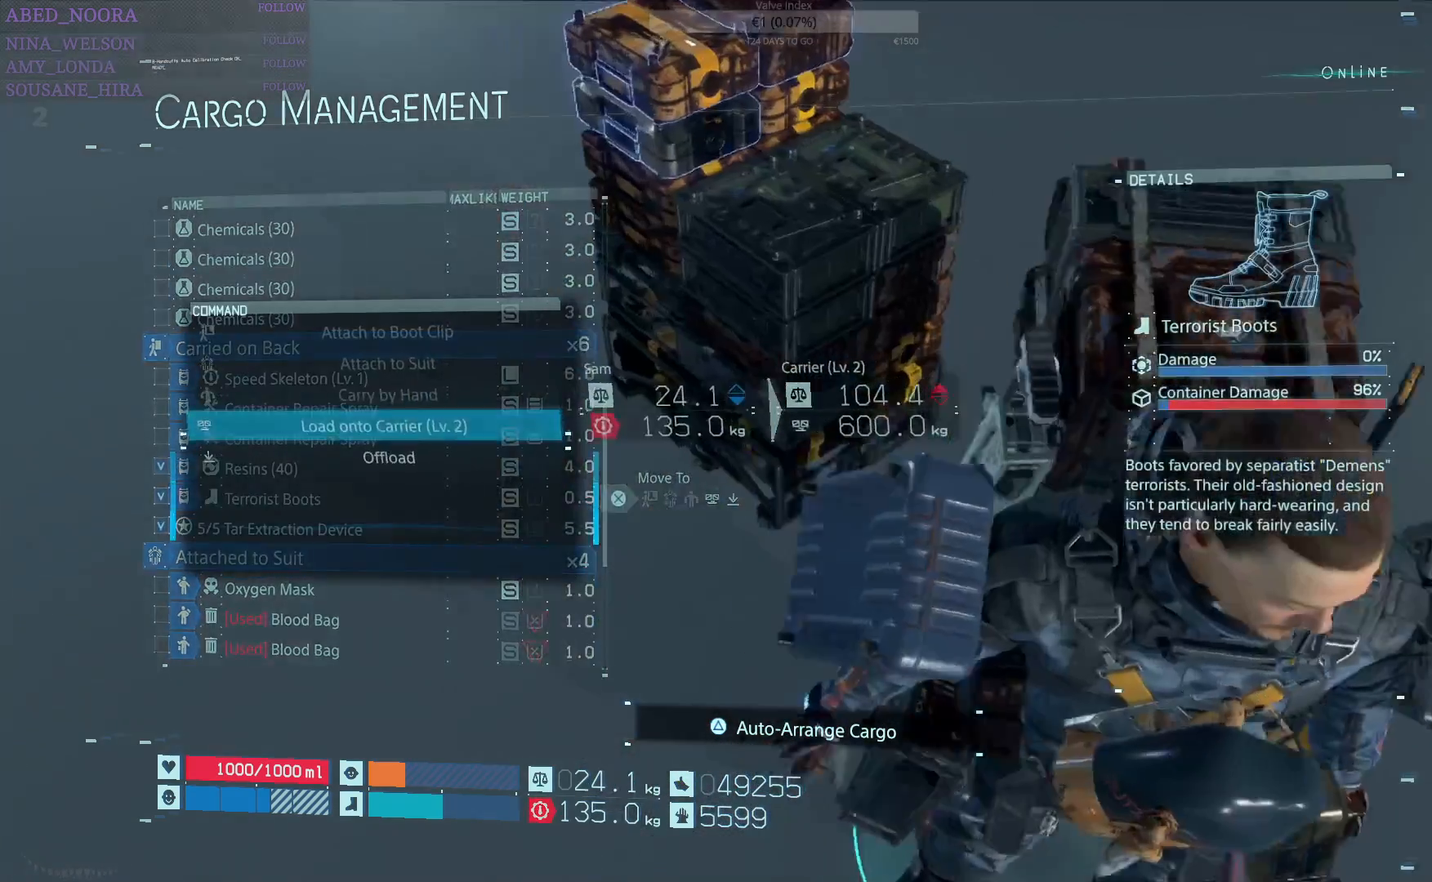
{"buttons": [], "left_stick": "center", "right_stick": "center", "events": [[317, "CROSS", "down"], [433, "CROSS", "up"]]}
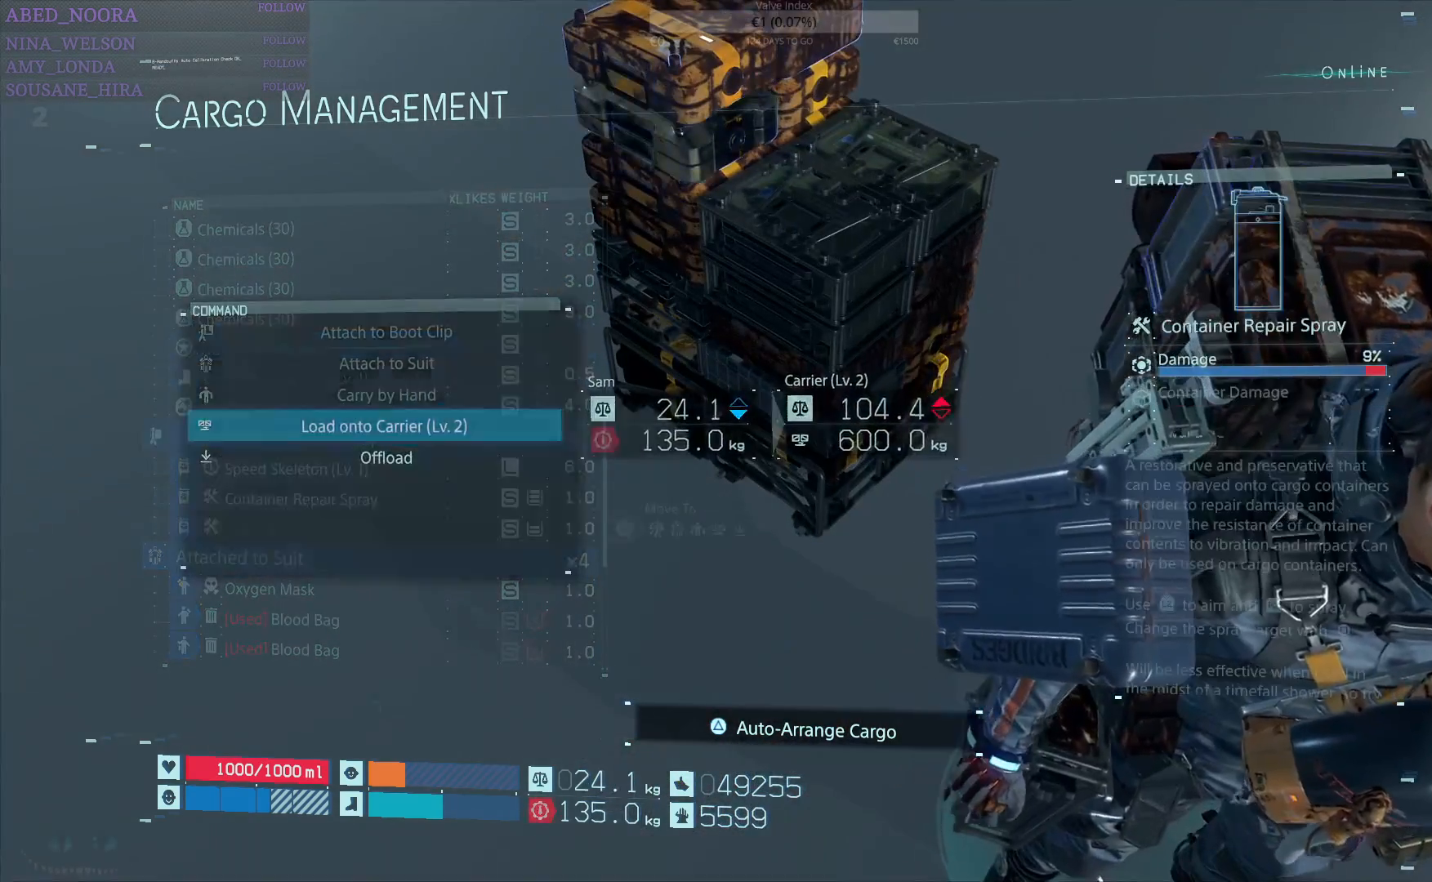
{"buttons": [], "left_stick": "center", "right_stick": "center", "events": []}
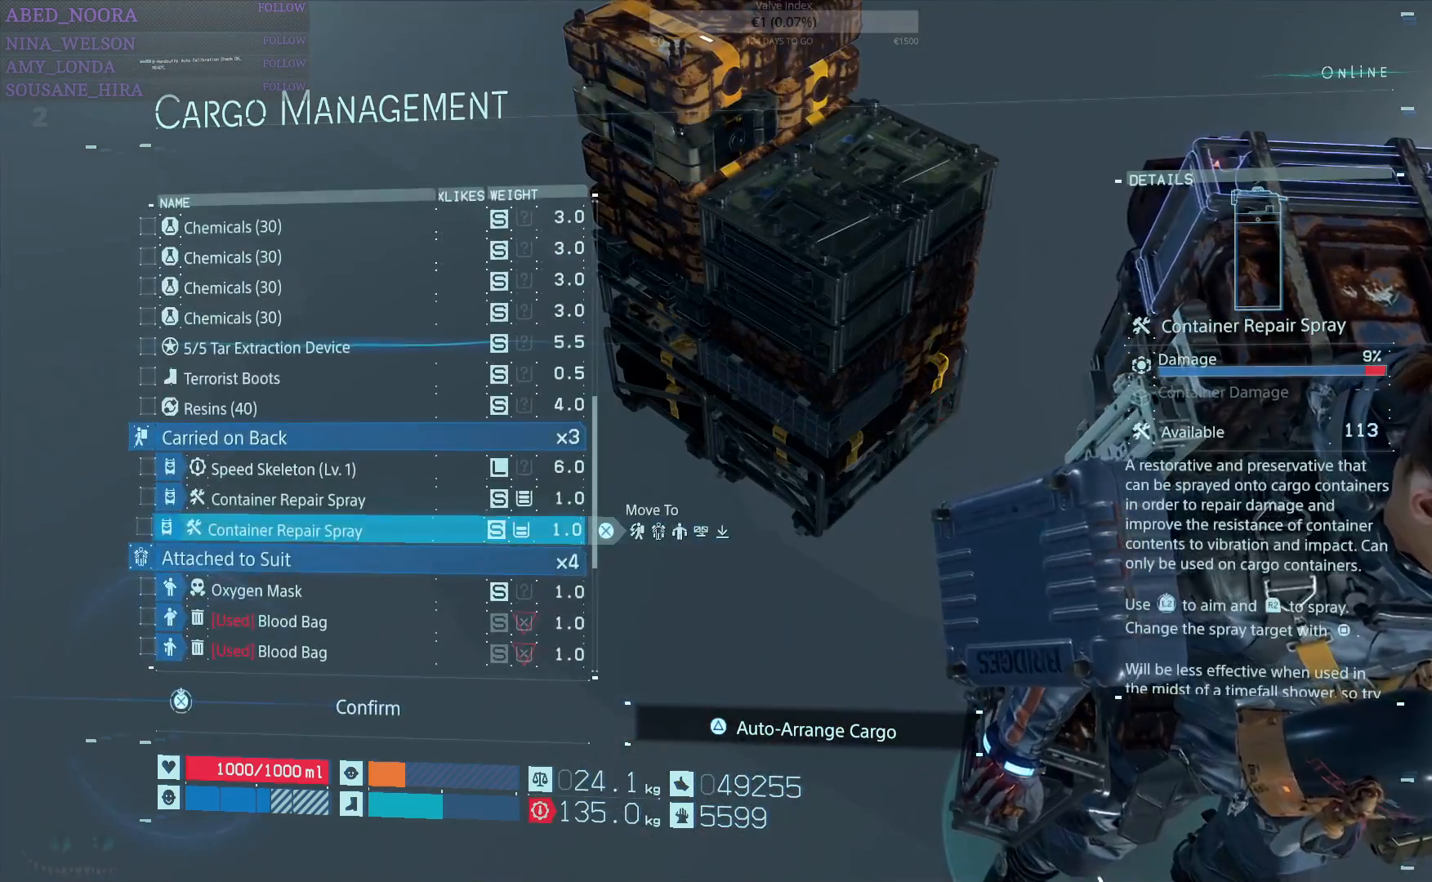
{"buttons": ["DPAD_DOWN"], "left_stick": "center", "right_stick": "center", "events": [[83, "DPAD_DOWN", "down"]]}
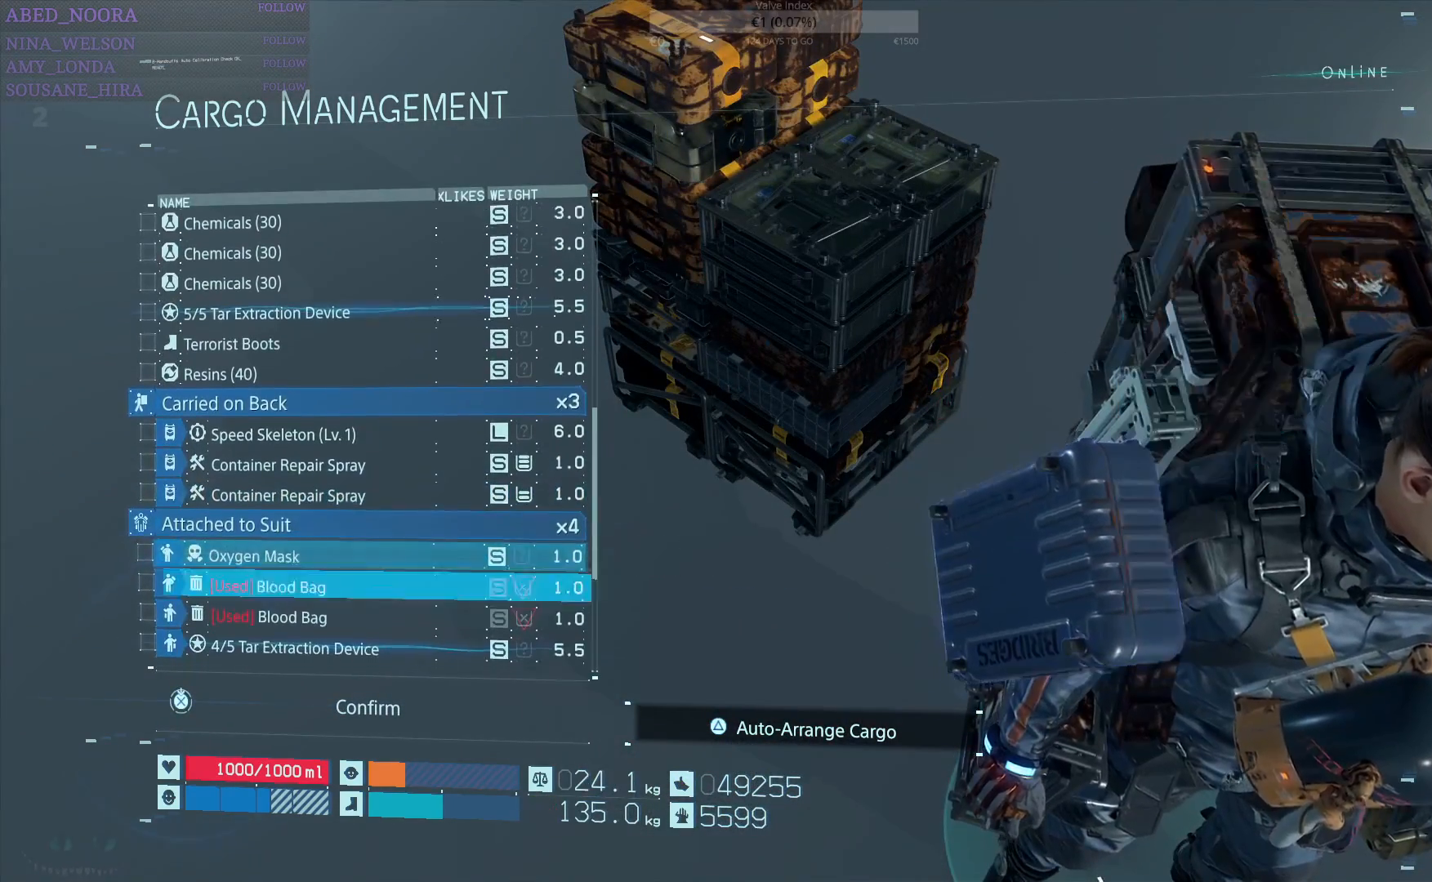
{"buttons": ["DPAD_DOWN"], "left_stick": "center", "right_stick": "center", "events": []}
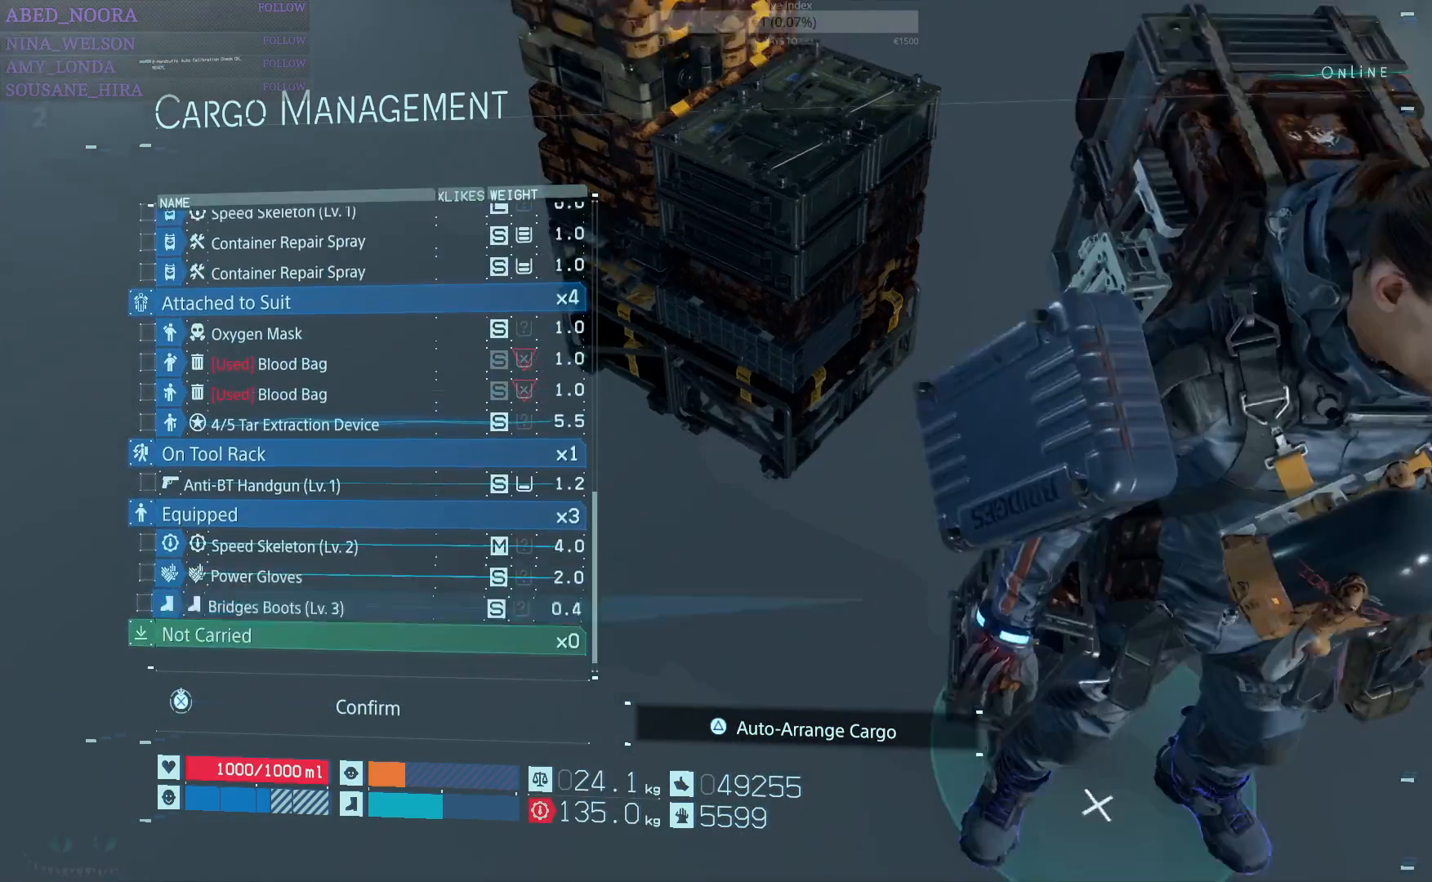
{"buttons": ["DPAD_UP"], "left_stick": "center", "right_stick": "center", "events": [[83, "DPAD_DOWN", "up"], [200, "DPAD_UP", "down"]]}
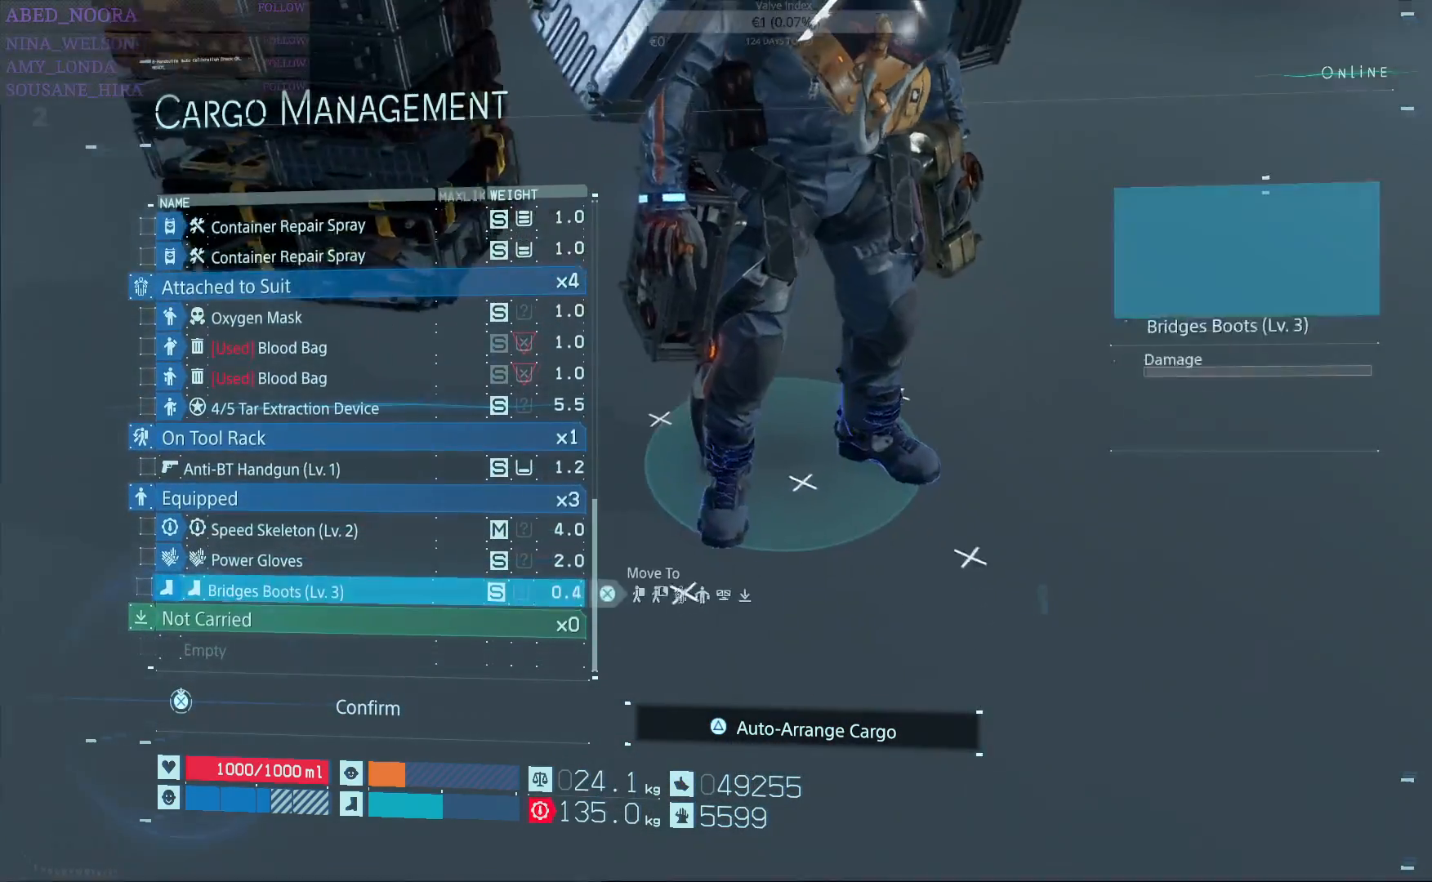
{"buttons": [], "left_stick": "center", "right_stick": "center", "events": [[300, "DPAD_UP", "up"]]}
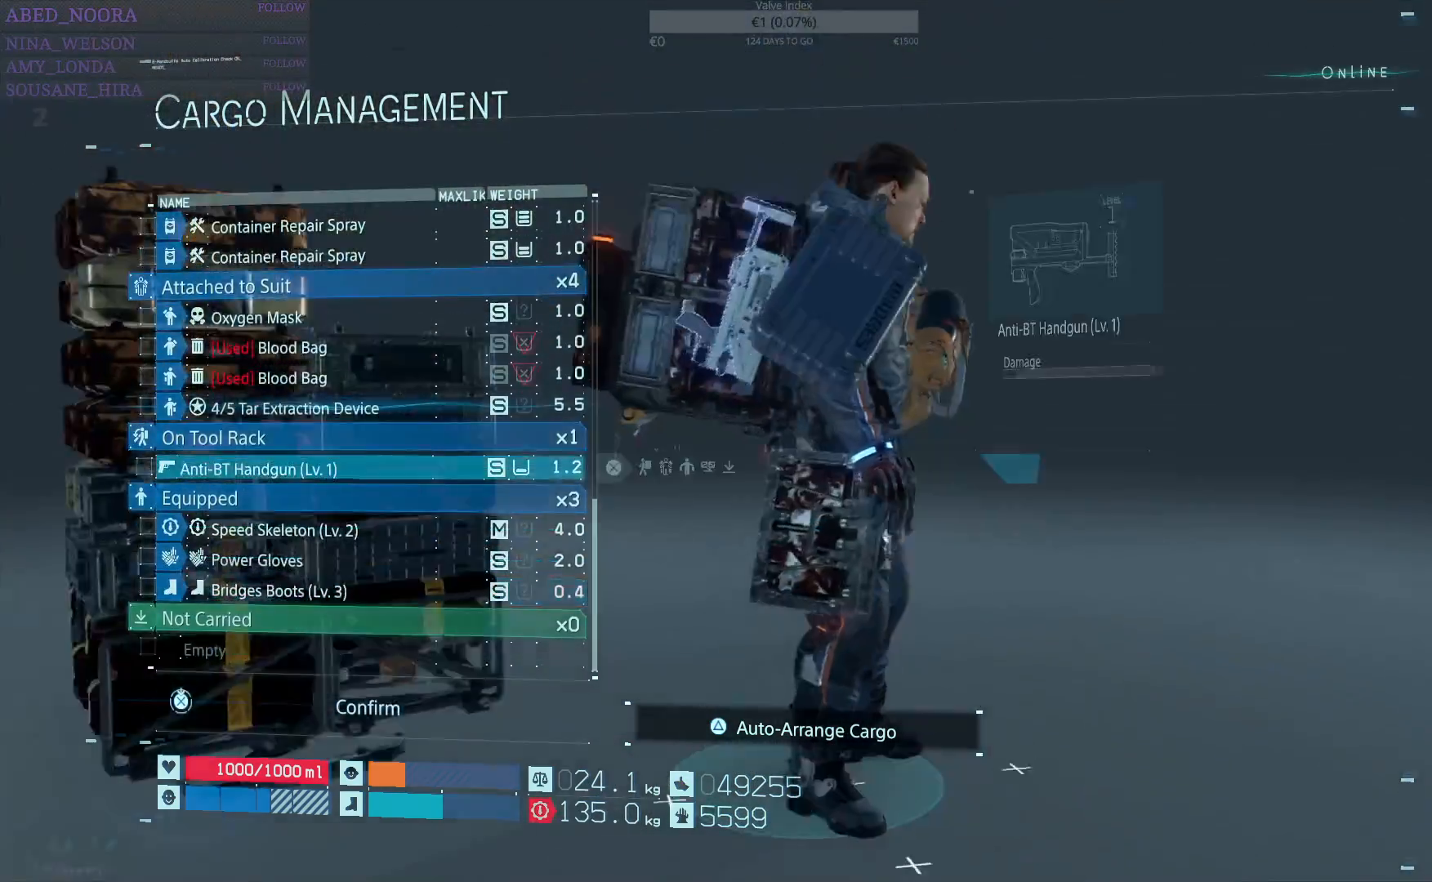
{"buttons": [], "left_stick": "center", "right_stick": "center", "events": [[217, "DPAD_UP", "down"], [333, "DPAD_UP", "up"]]}
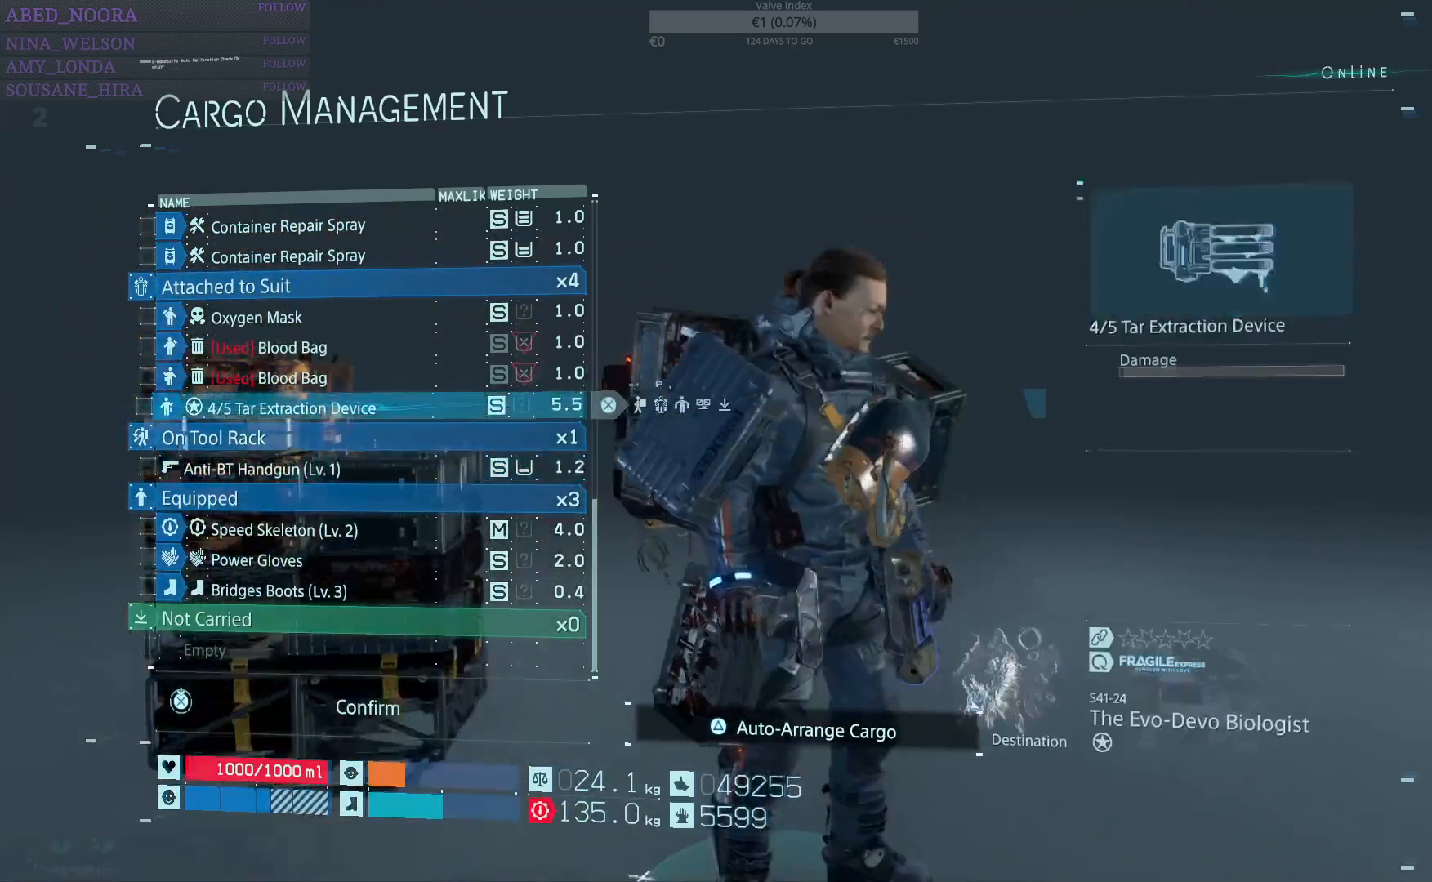
{"buttons": [], "left_stick": "center", "right_stick": "center", "events": [[300, "CROSS", "down"], [383, "CROSS", "up"]]}
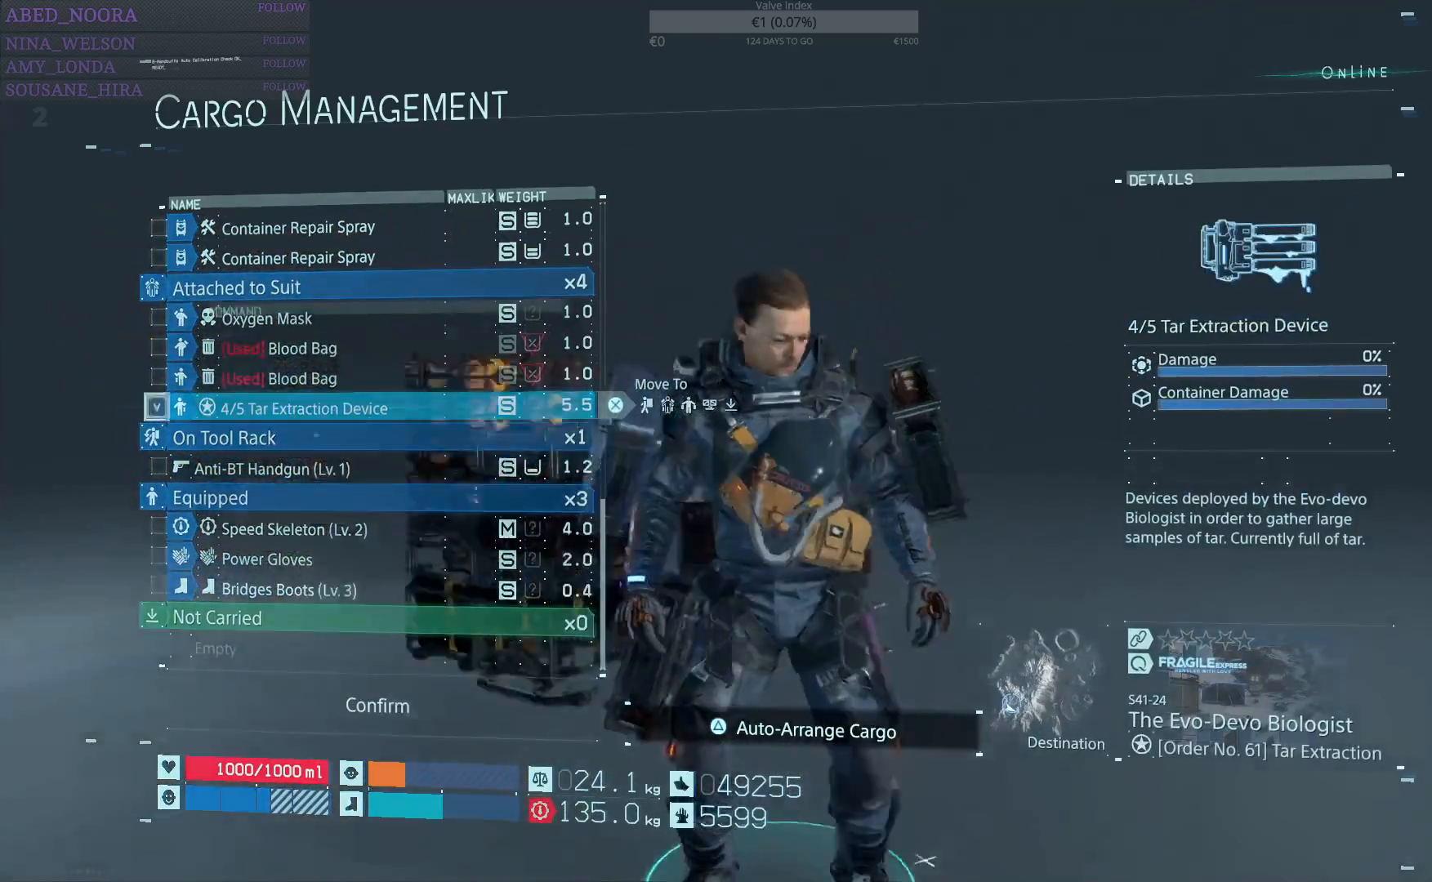
{"buttons": [], "left_stick": "center", "right_stick": "center", "events": []}
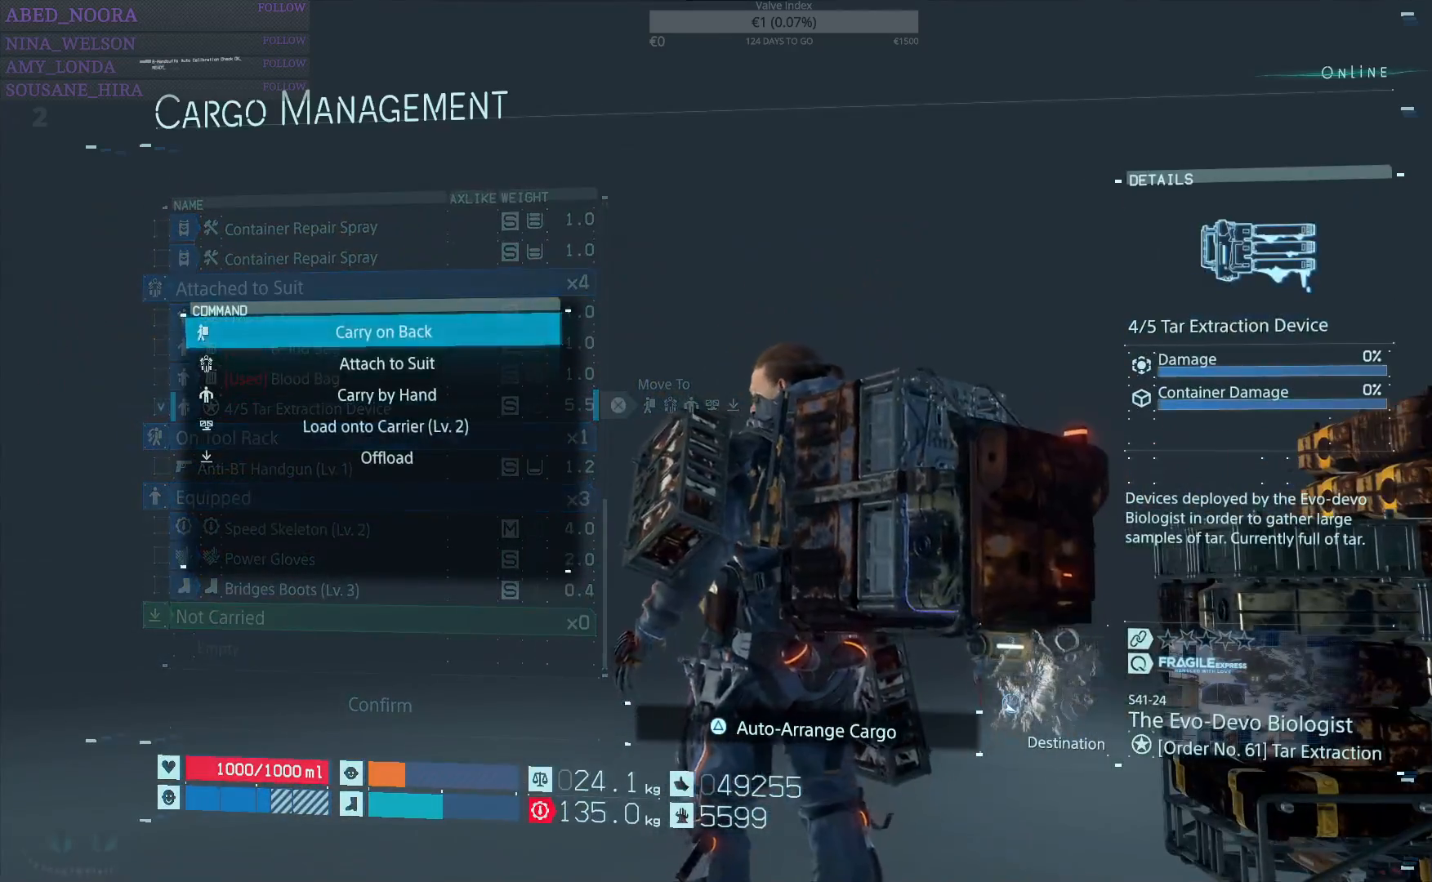
{"buttons": [], "left_stick": "center", "right_stick": "center", "events": [[17, "DPAD_DOWN", "down"], [100, "DPAD_DOWN", "up"], [183, "DPAD_DOWN", "down"], [267, "DPAD_DOWN", "up"], [383, "DPAD_DOWN", "down"], [467, "DPAD_DOWN", "up"]]}
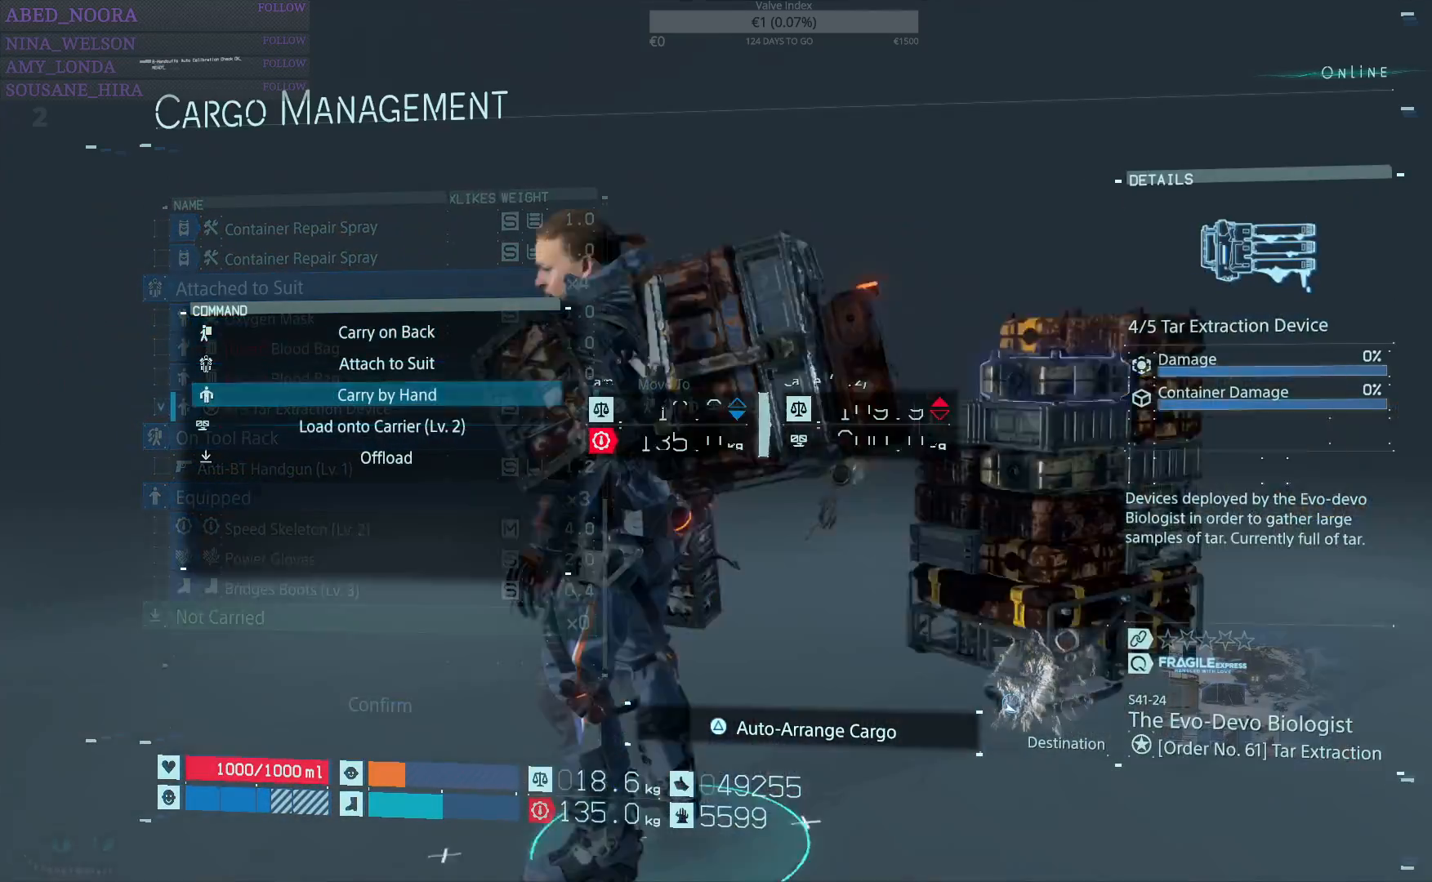
{"buttons": [], "left_stick": "center", "right_stick": "center", "events": [[117, "CROSS", "down"], [200, "CROSS", "up"]]}
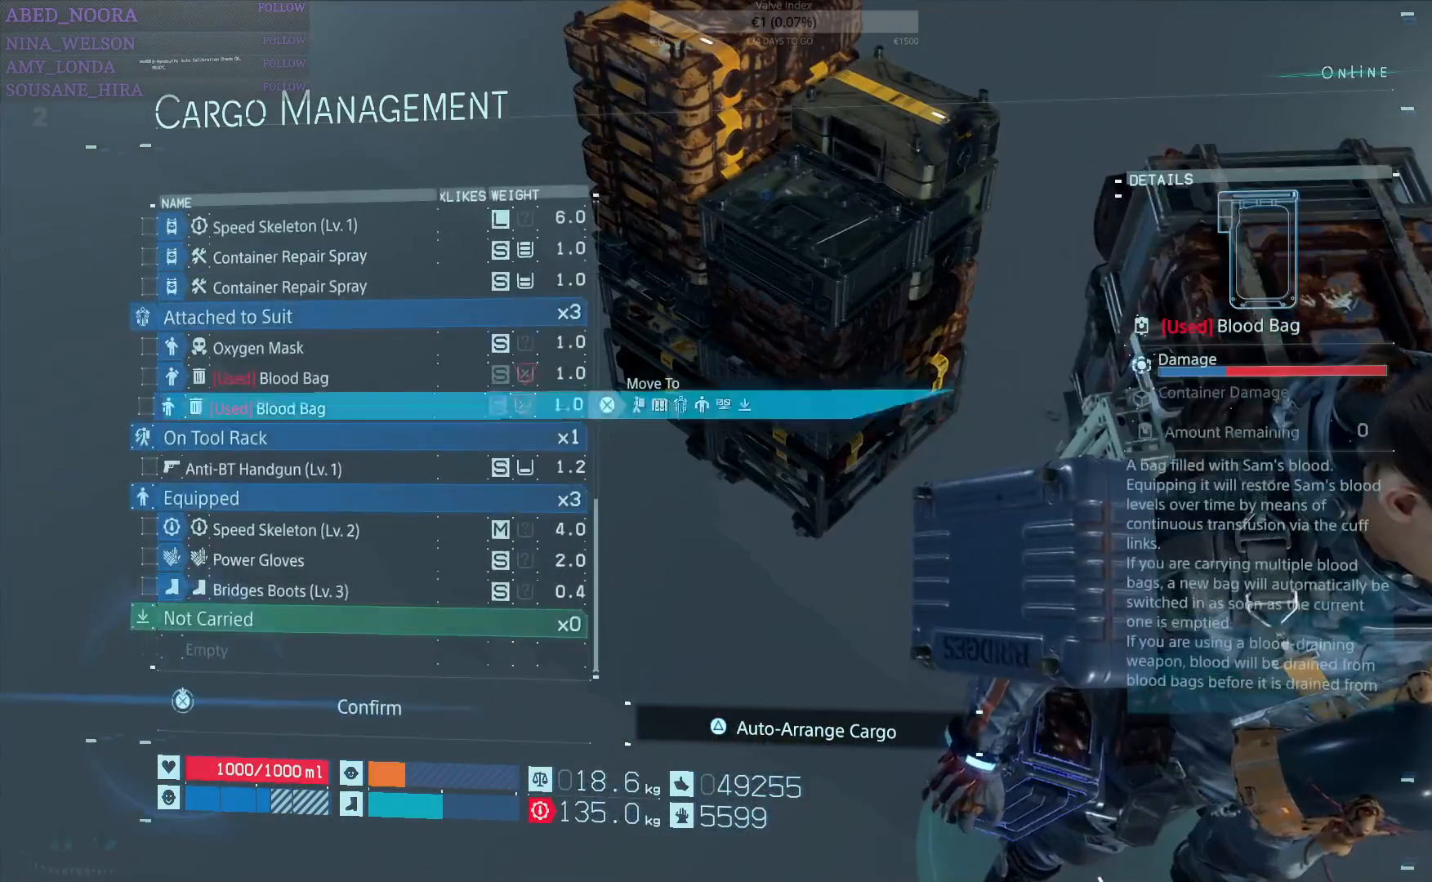
{"buttons": ["DPAD_DOWN"], "left_stick": "center", "right_stick": "center", "events": [[150, "DPAD_DOWN", "down"]]}
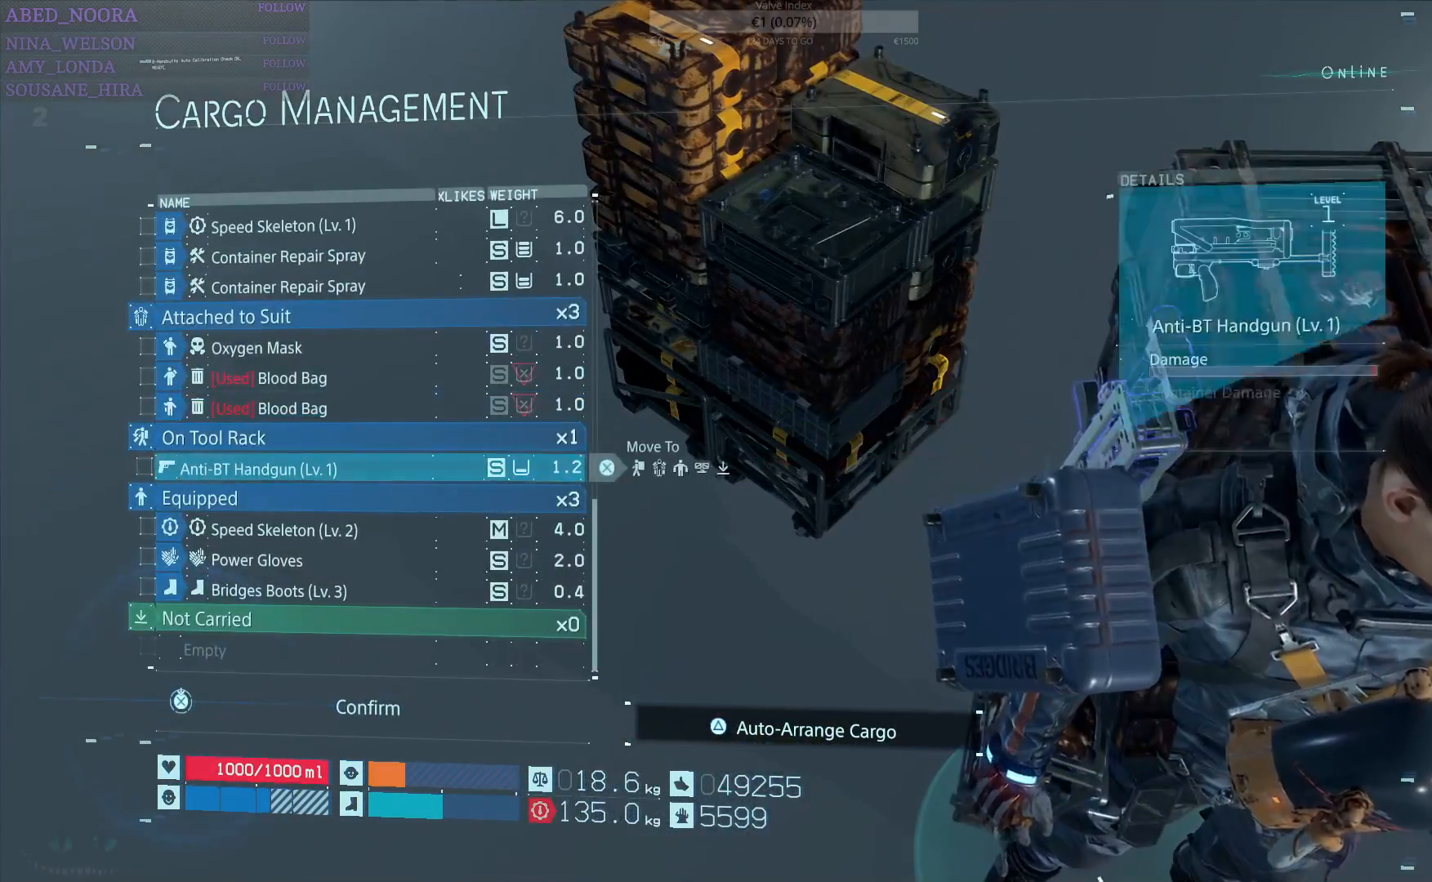
{"buttons": ["DPAD_DOWN"], "left_stick": "center", "right_stick": "center", "events": []}
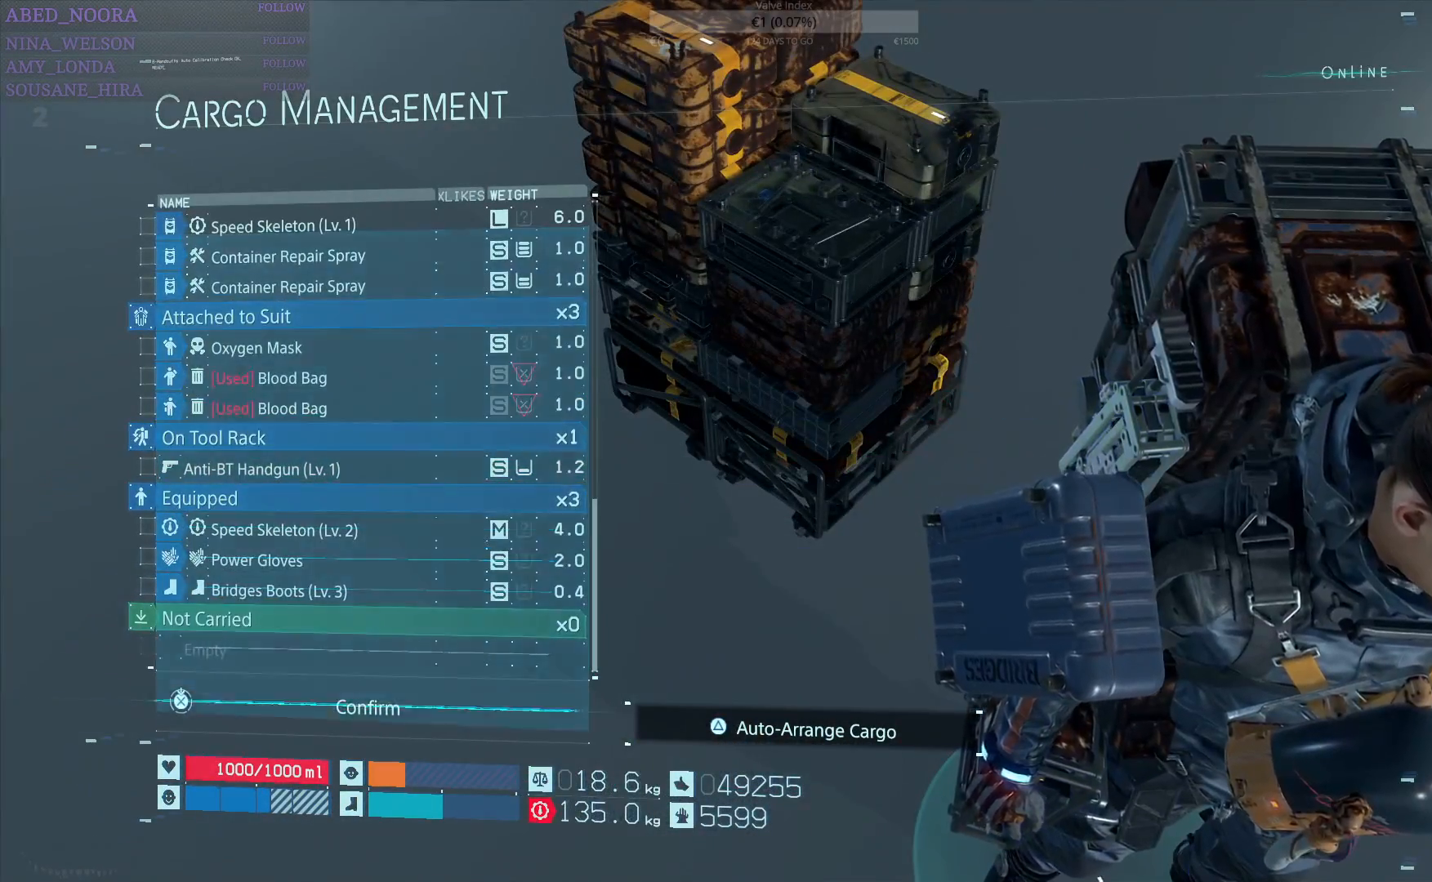
{"buttons": [], "left_stick": "center", "right_stick": "center", "events": [[67, "DPAD_DOWN", "up"], [283, "DPAD_DOWN", "down"], [367, "DPAD_DOWN", "up"]]}
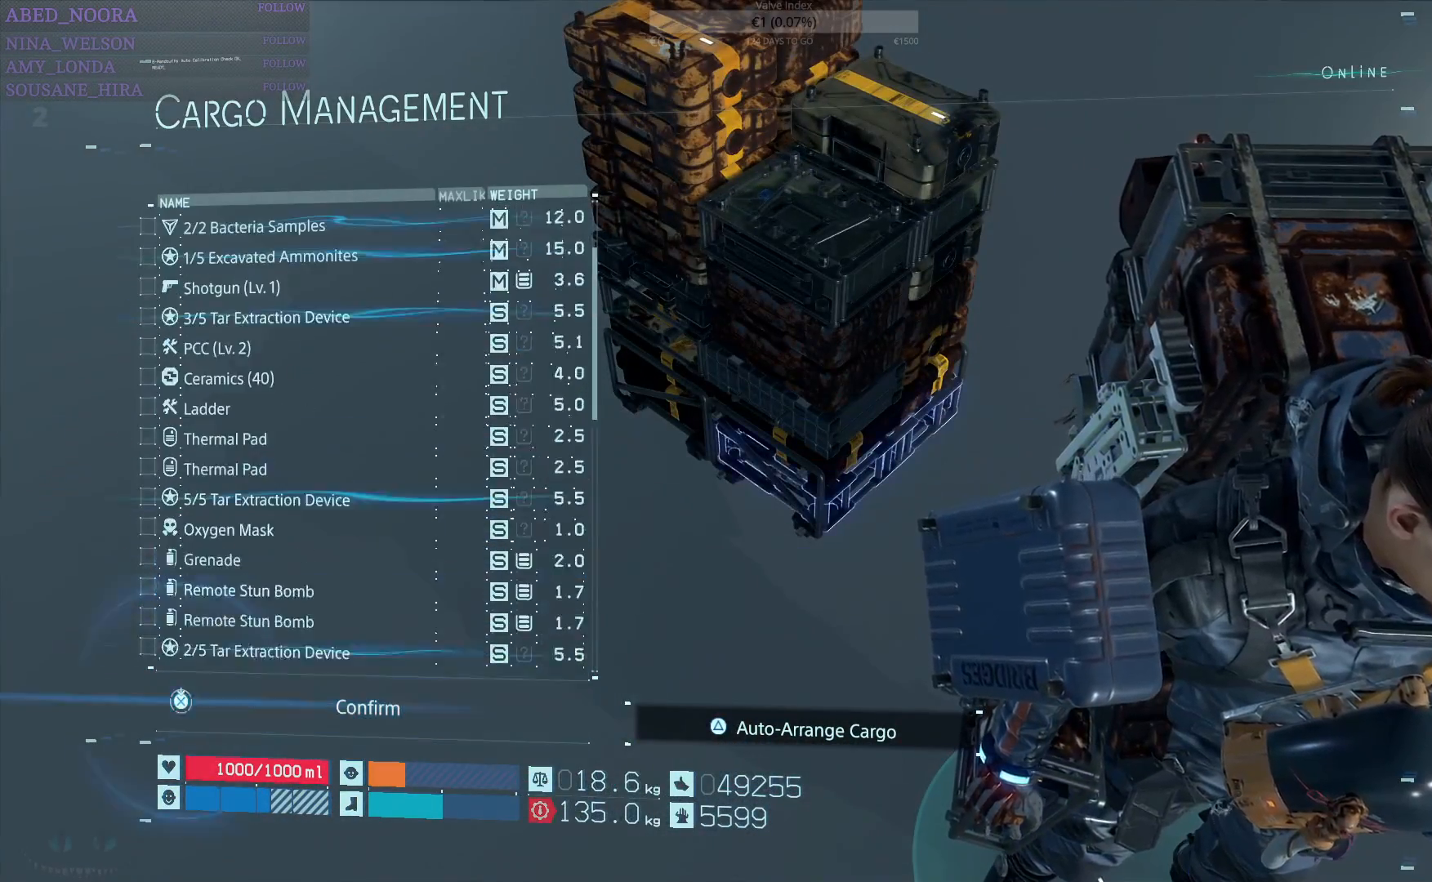
{"buttons": [], "left_stick": "center", "right_stick": "center", "events": [[250, "TRIANGLE", "down"], [333, "TRIANGLE", "up"]]}
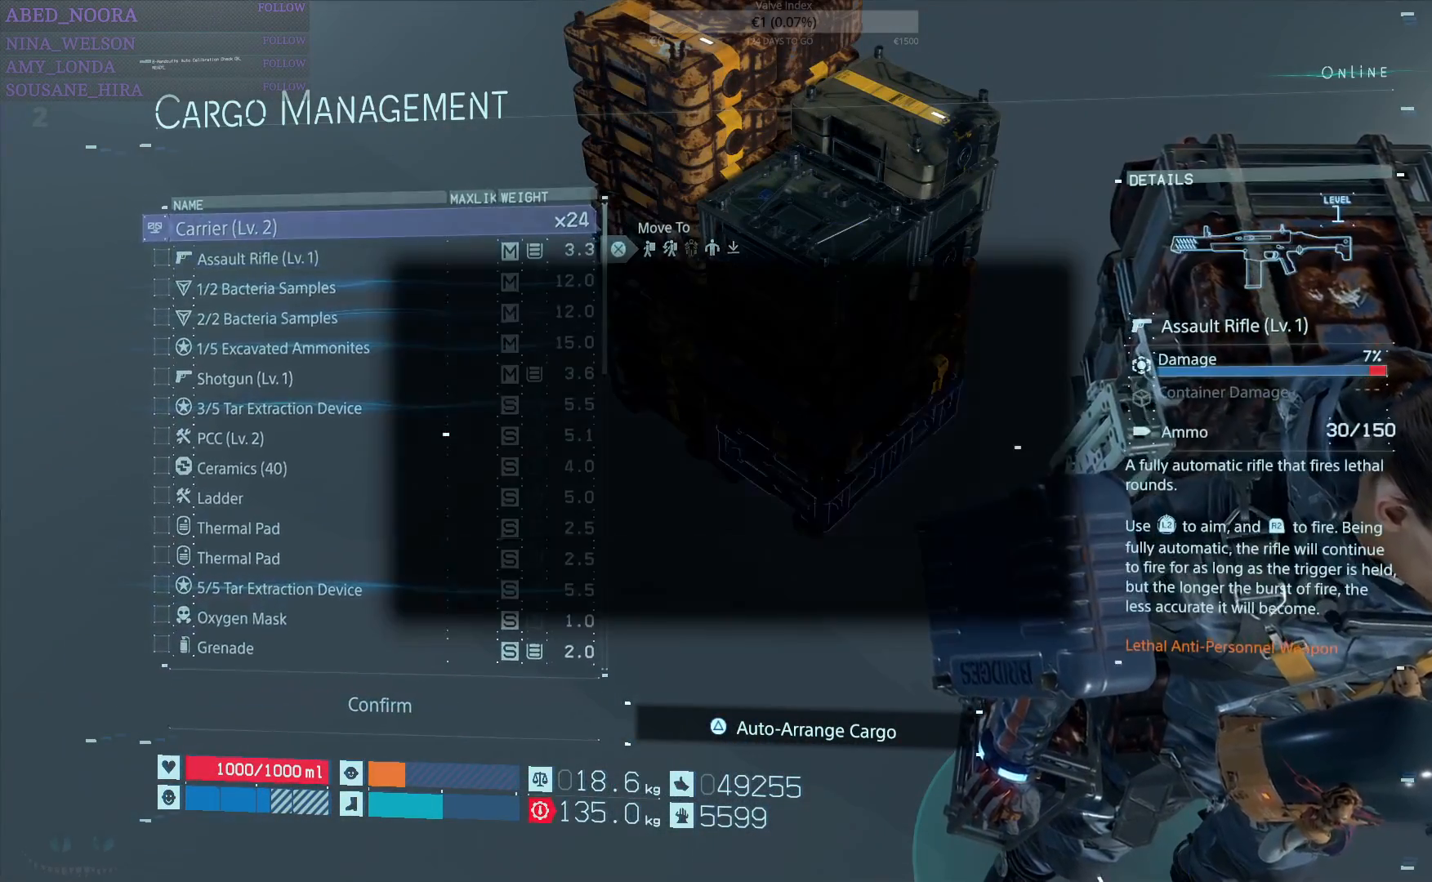
{"buttons": [], "left_stick": "center", "right_stick": "center", "events": [[350, "CROSS", "down"], [450, "CROSS", "up"]]}
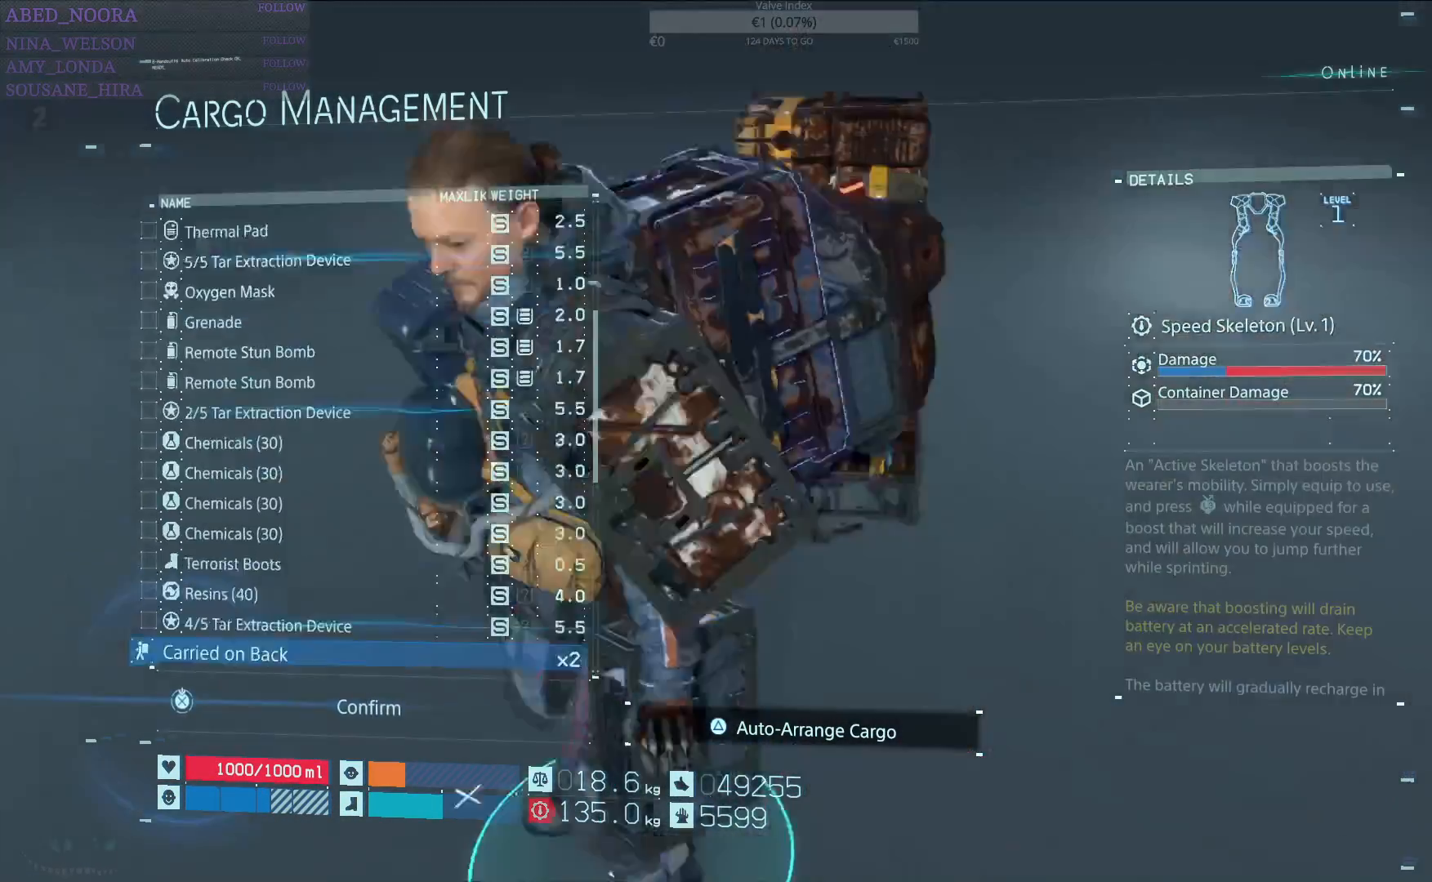
{"buttons": [], "left_stick": "center", "right_stick": "center", "events": []}